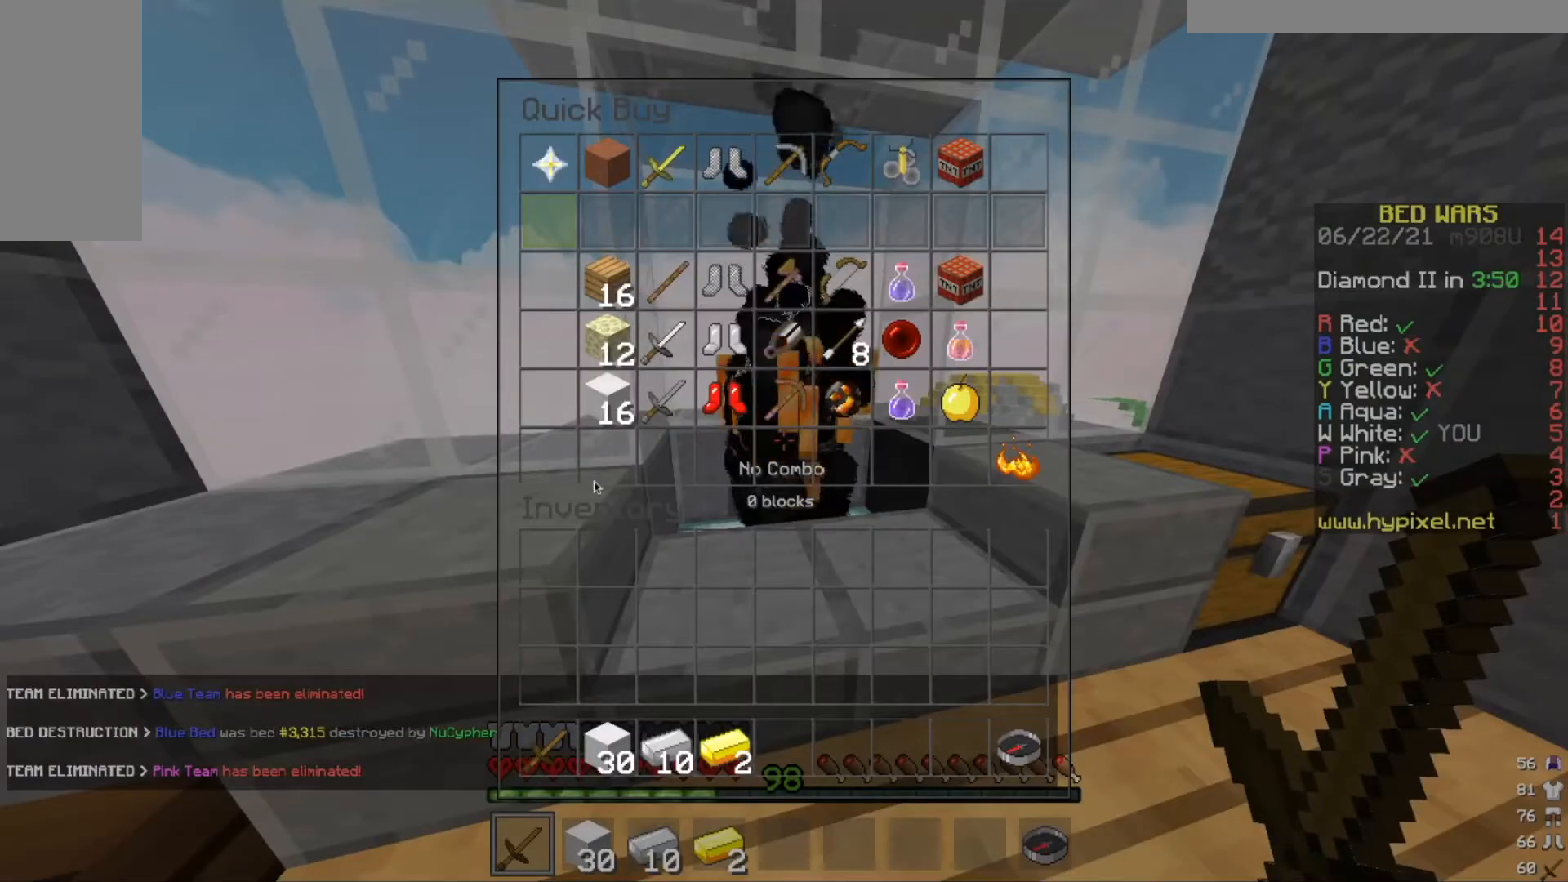
Gameplay with keyboard and mouse; each line is a JSON object with the keys and mouse buttons held at the frame after it. "events" lists presses ("down") and releases ("up") of "a", "d", "s", "w", "mouse_left" and "mouse_right" between this image and that frame as [ms after this image, input, new state], when the widget could be followed in between. "mouse_left", "mouse_right" = the "left", "right" buttons of the "mouse" list. No other keys are recorded. Fast repeated clicks can show as one long hold. Mouse movement is not recorded.
{"keys": [], "mouse": [], "events": []}
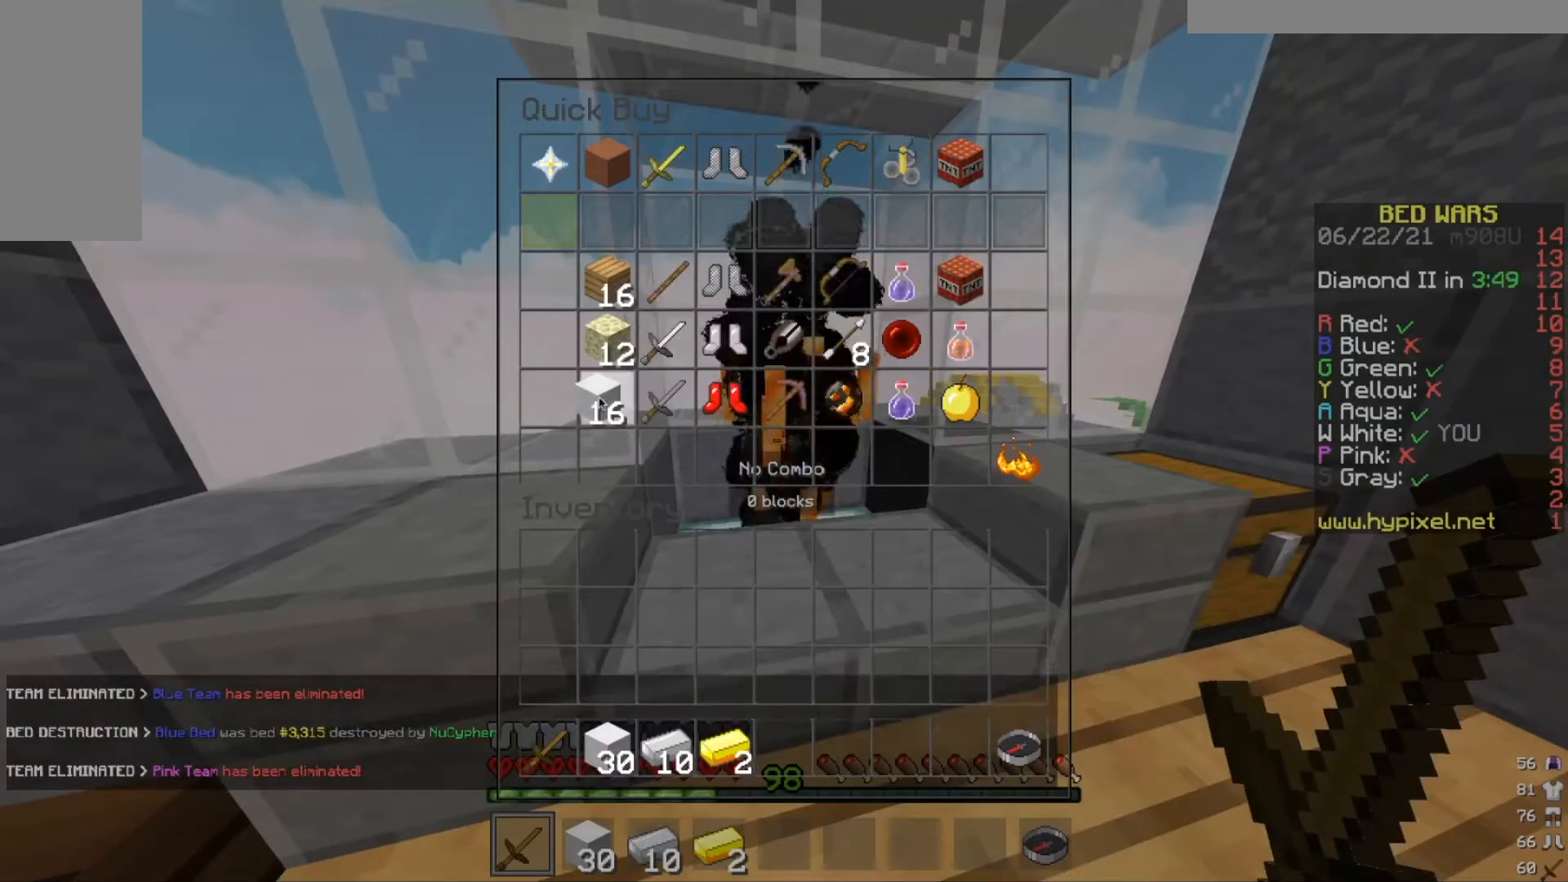
{"keys": [], "mouse": [], "events": []}
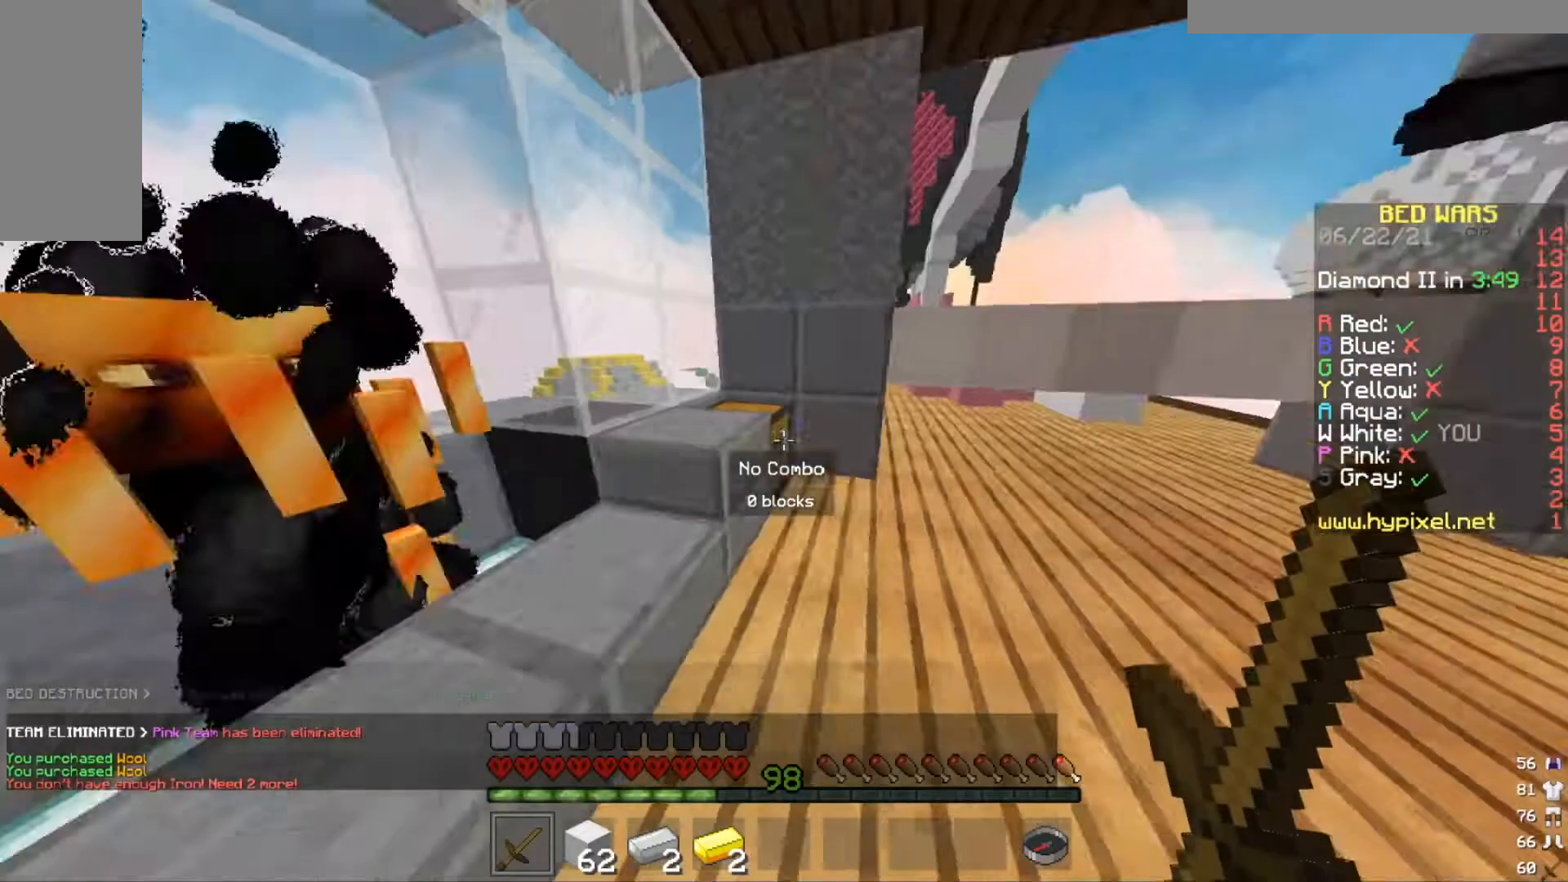
{"keys": ["w"], "mouse": [], "events": [[67, "w", "down"]]}
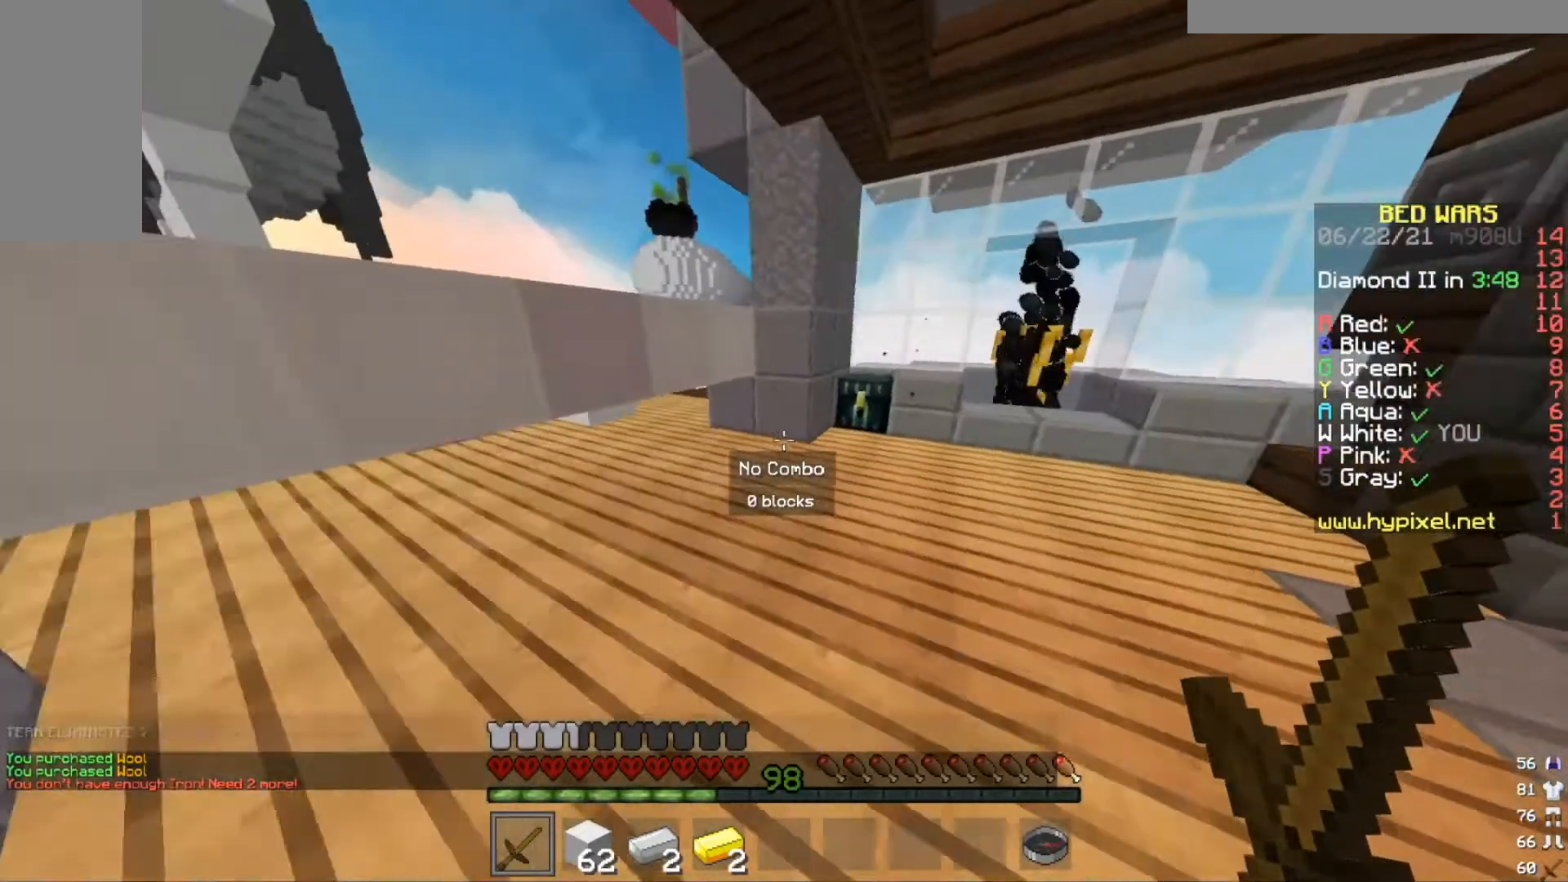
{"keys": ["w"], "mouse": ["right"], "events": [[467, "mouse_right", "down"]]}
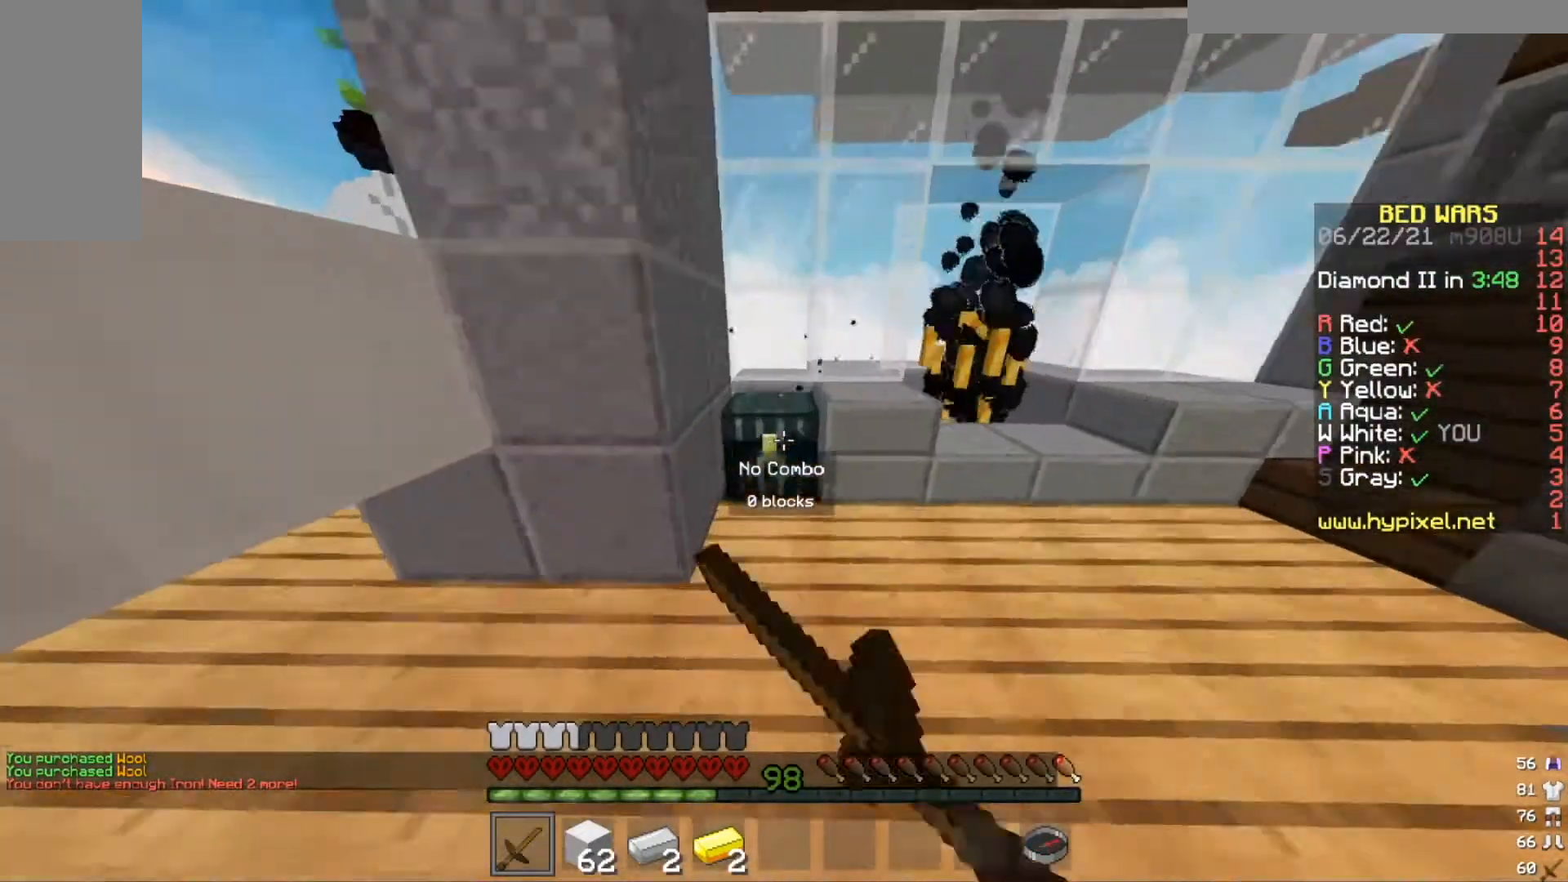
{"keys": [], "mouse": [], "events": [[100, "w", "up"], [134, "mouse_right", "up"]]}
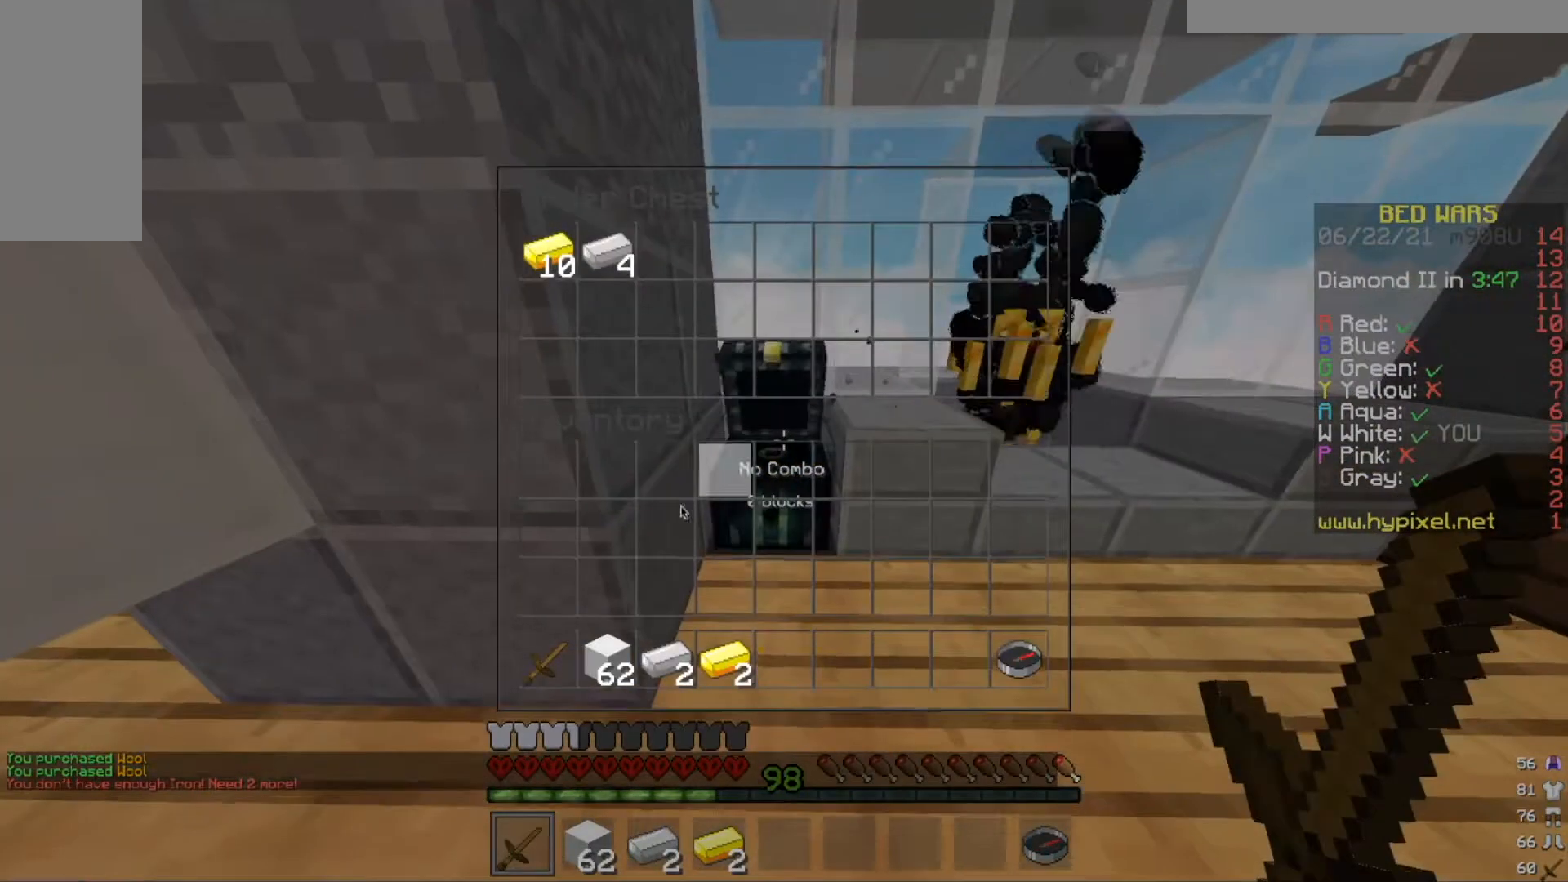
{"keys": [], "mouse": [], "events": []}
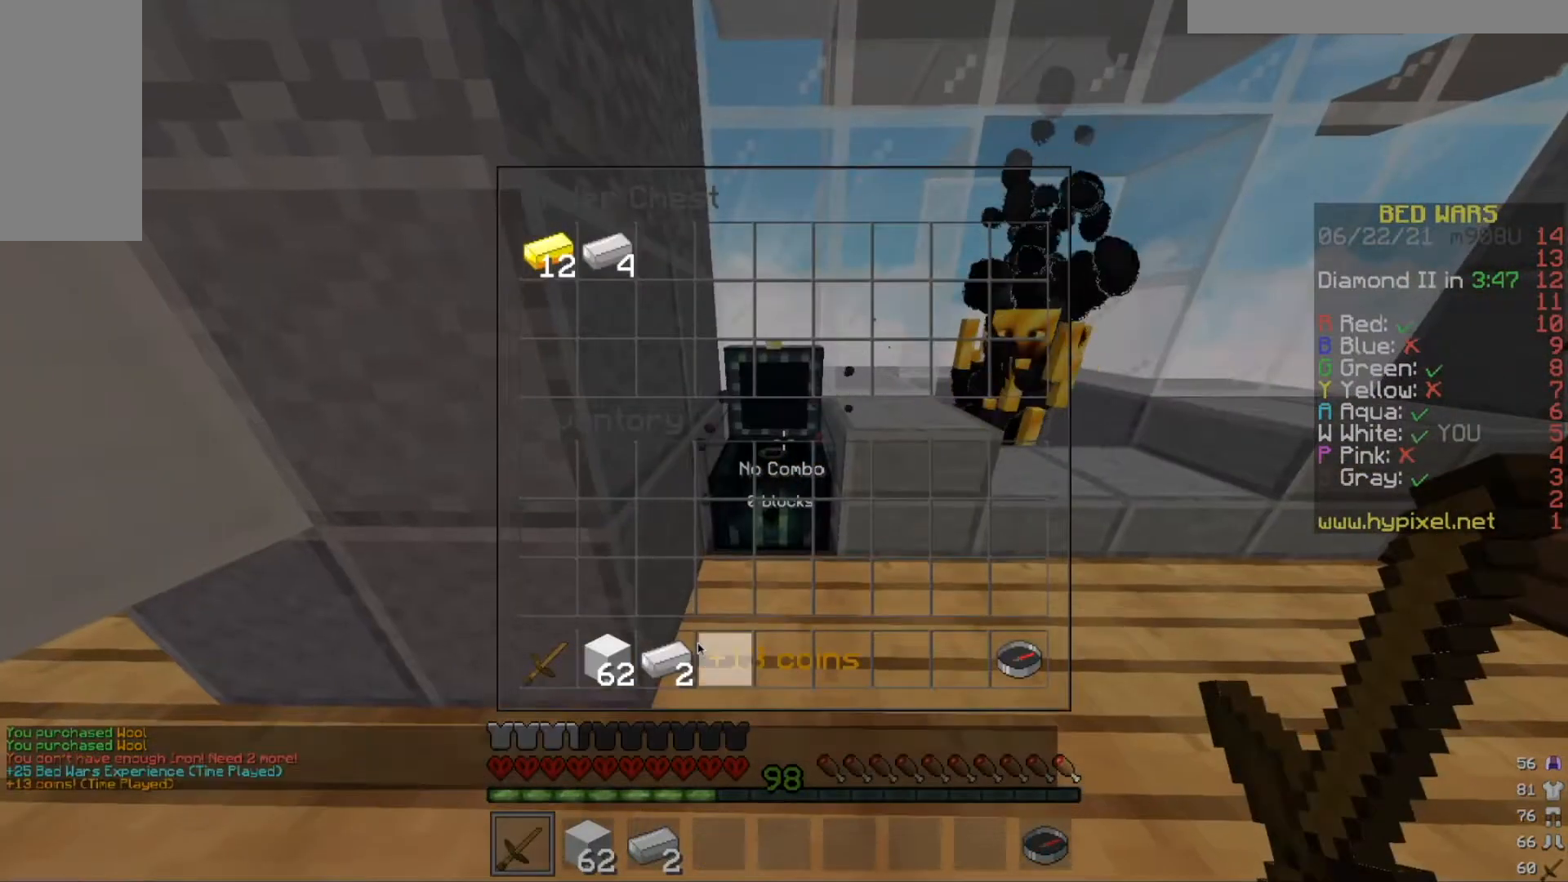
{"keys": [], "mouse": [], "events": []}
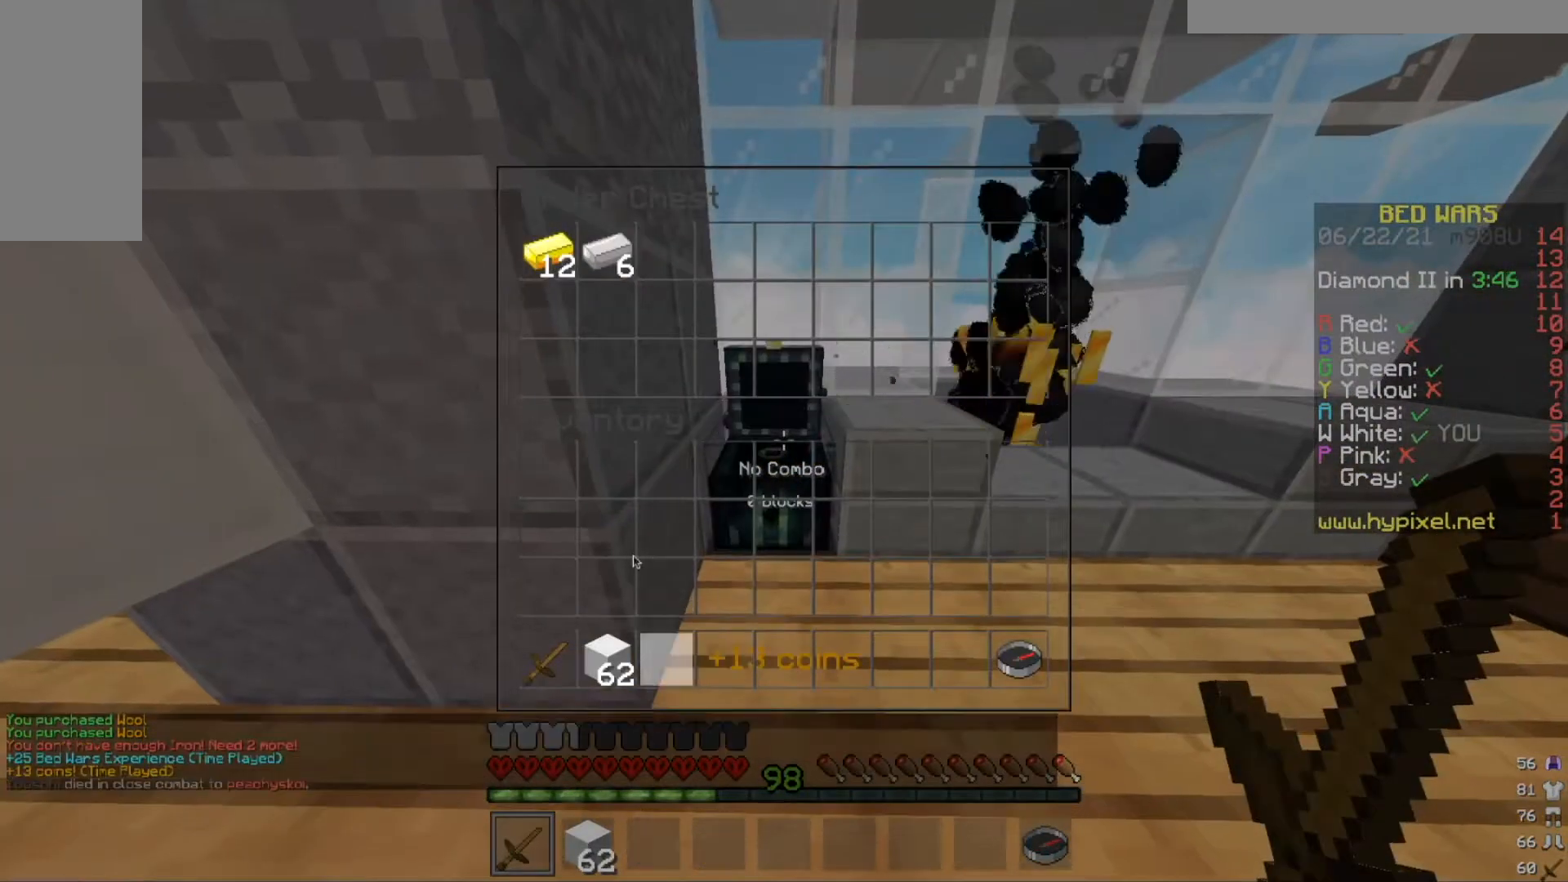
{"keys": [], "mouse": [], "events": []}
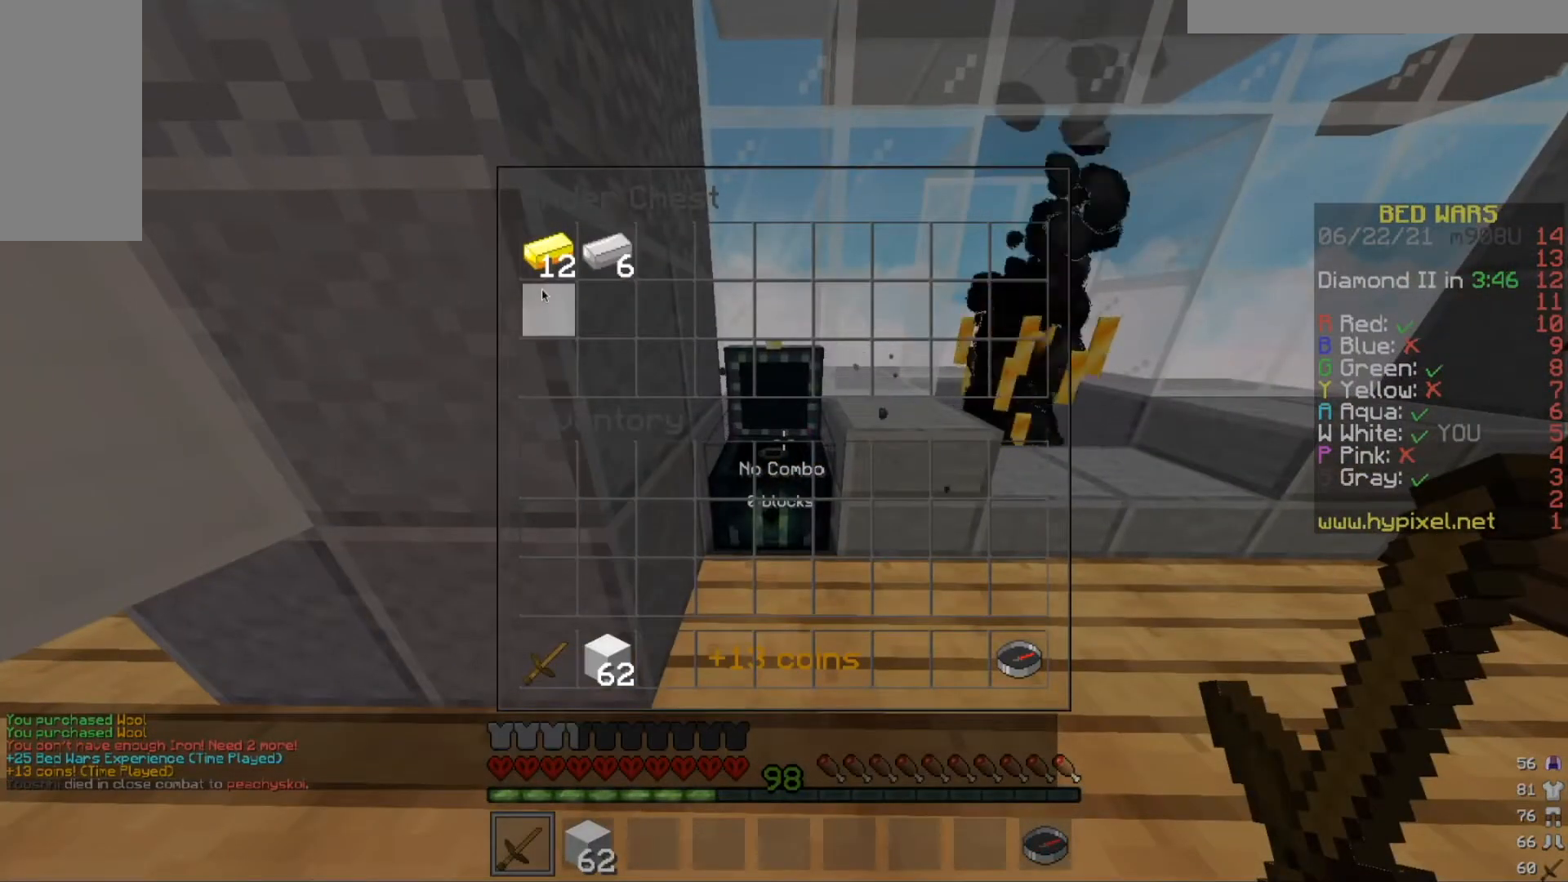
{"keys": [], "mouse": [], "events": []}
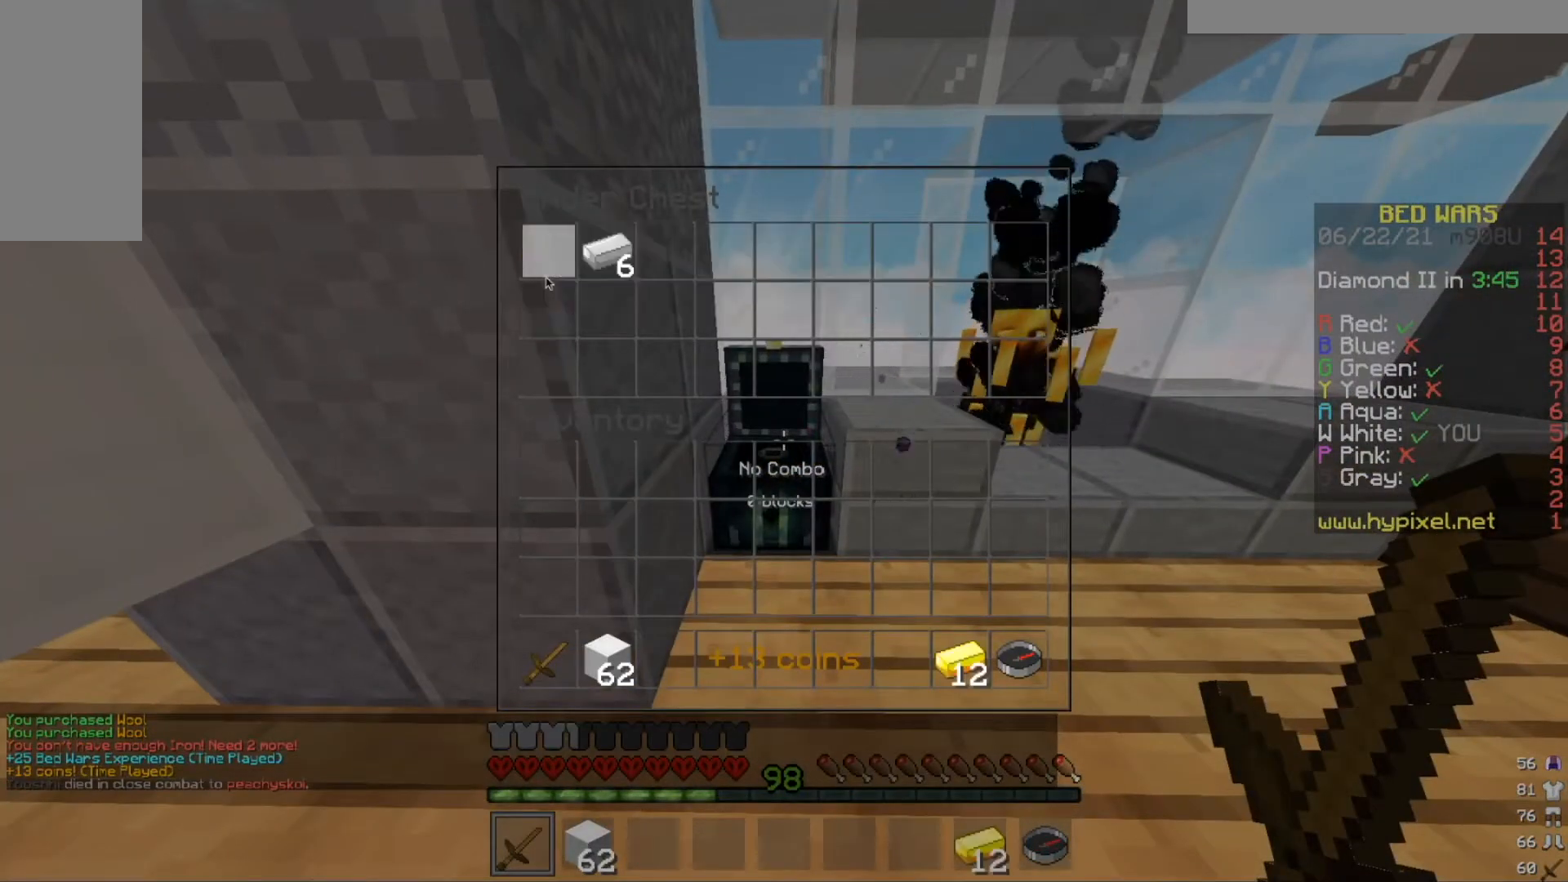
{"keys": ["w"], "mouse": [], "events": [[367, "w", "down"]]}
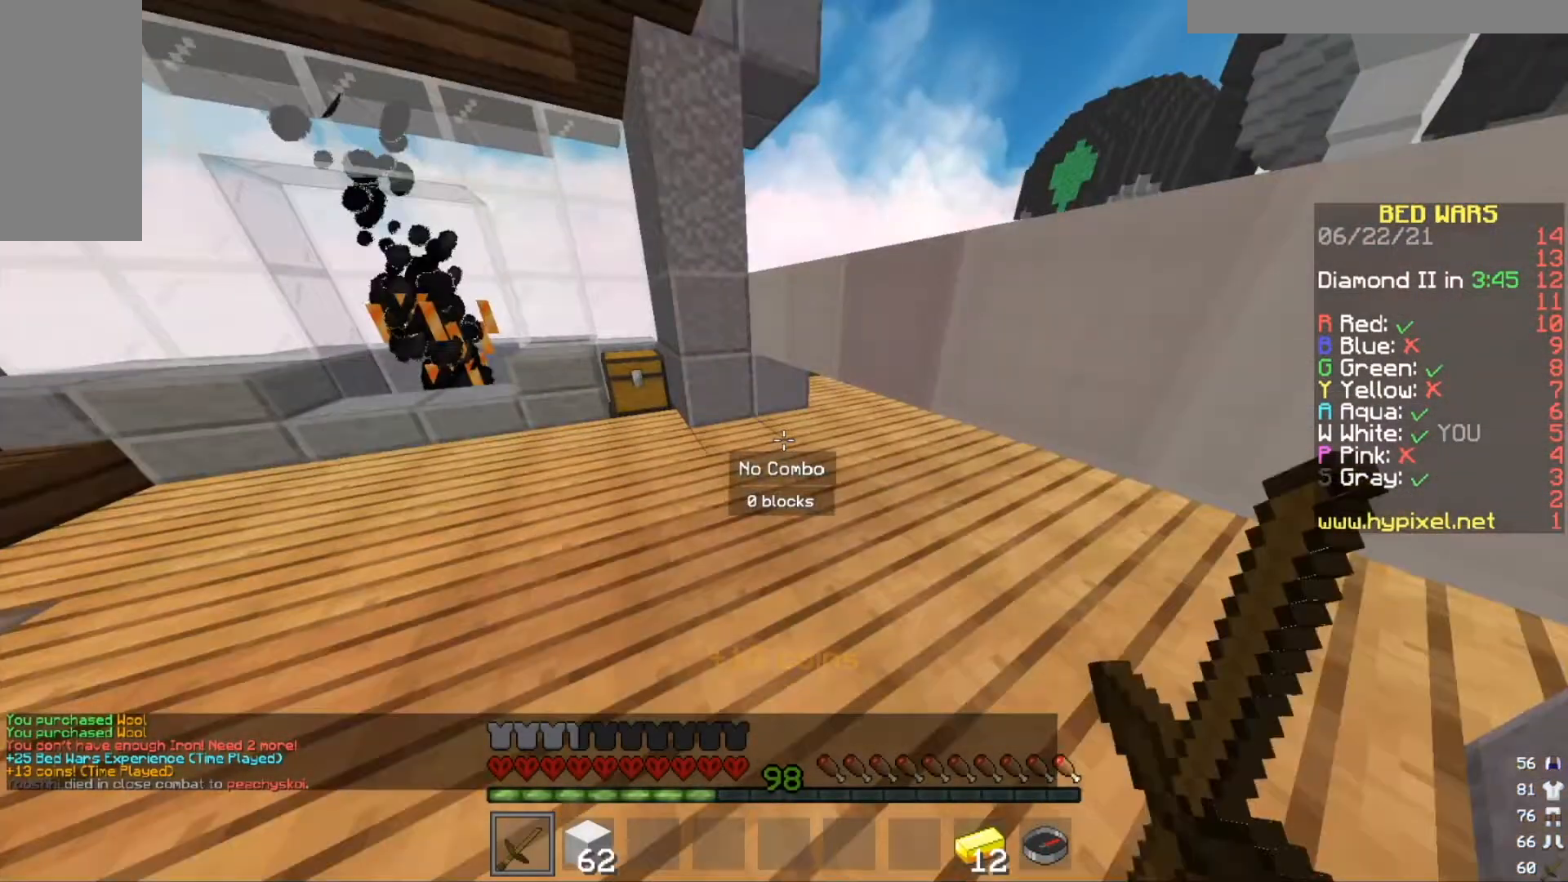
{"keys": ["a", "w"], "mouse": [], "events": [[334, "a", "down"]]}
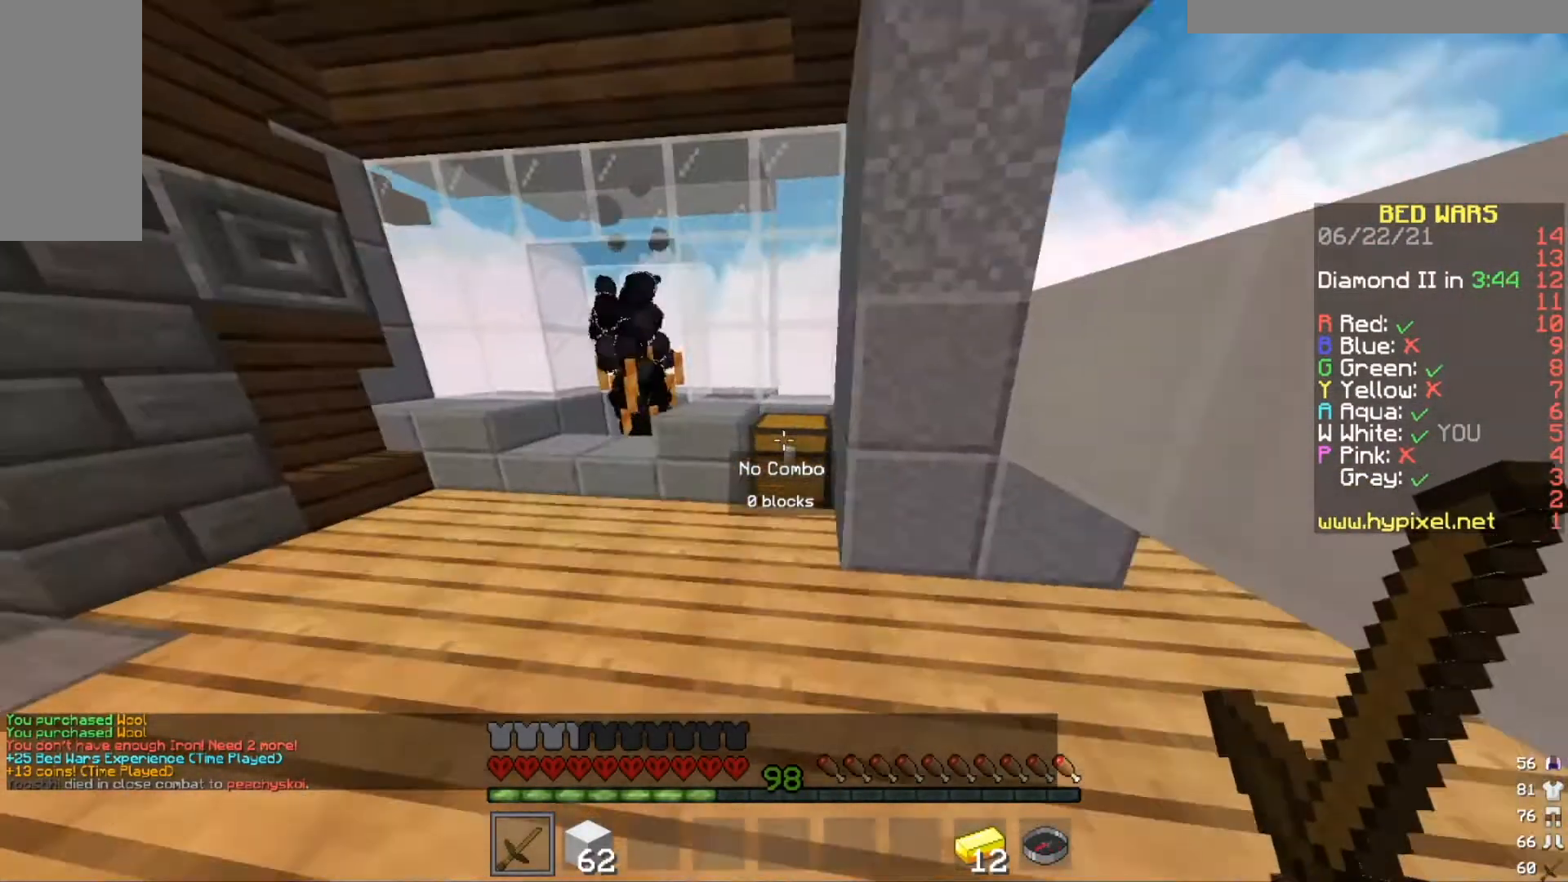
{"keys": ["a", "w"], "mouse": [], "events": []}
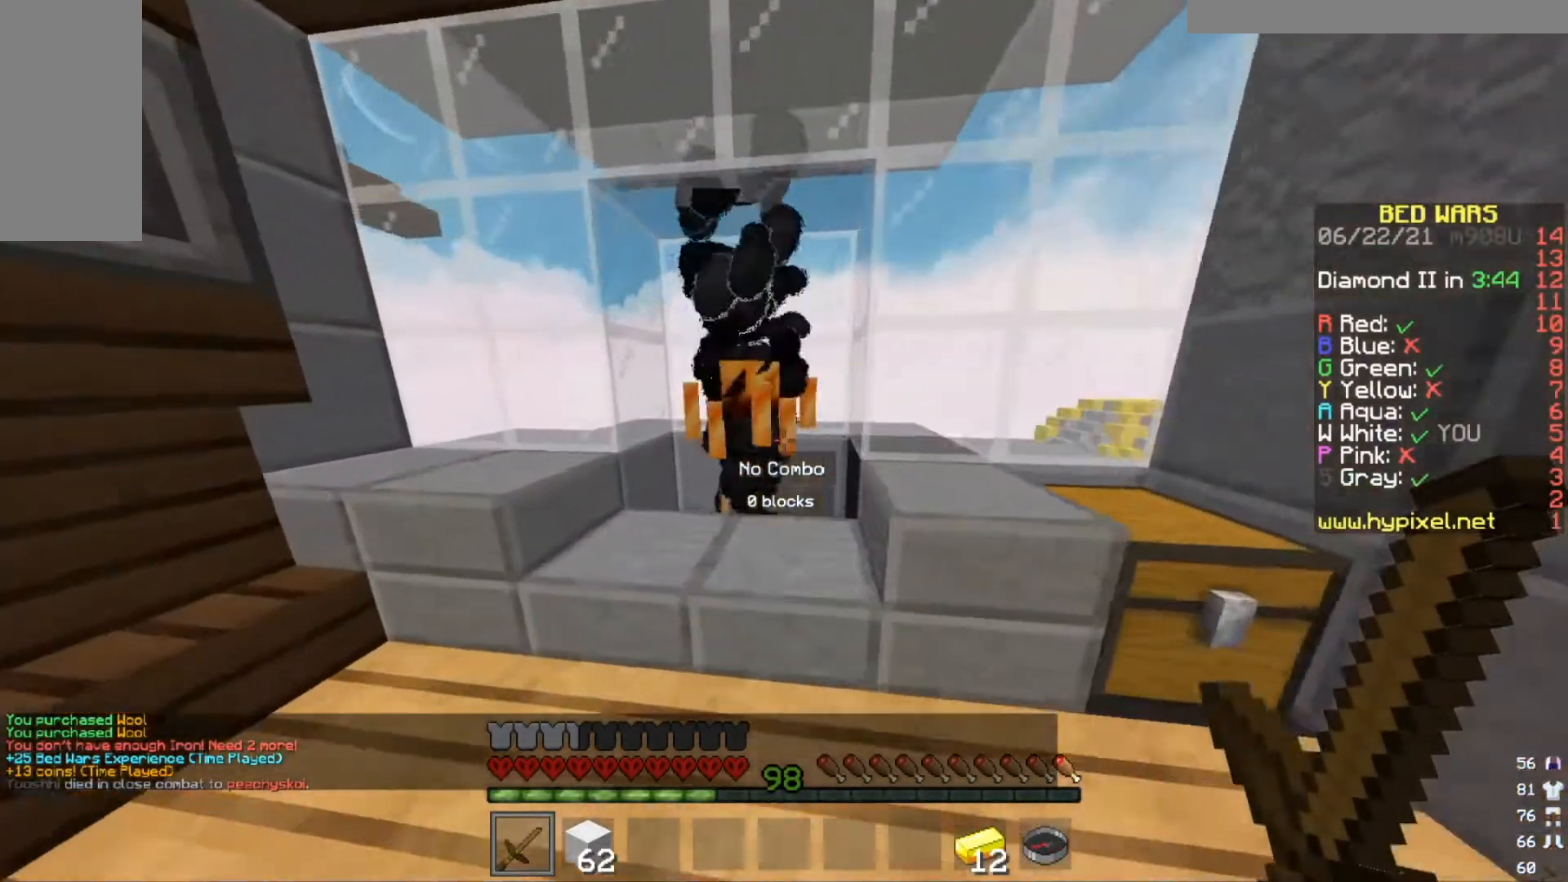
{"keys": [], "mouse": [], "events": [[100, "mouse_right", "down"], [334, "a", "up"], [334, "mouse_right", "up"], [334, "w", "up"]]}
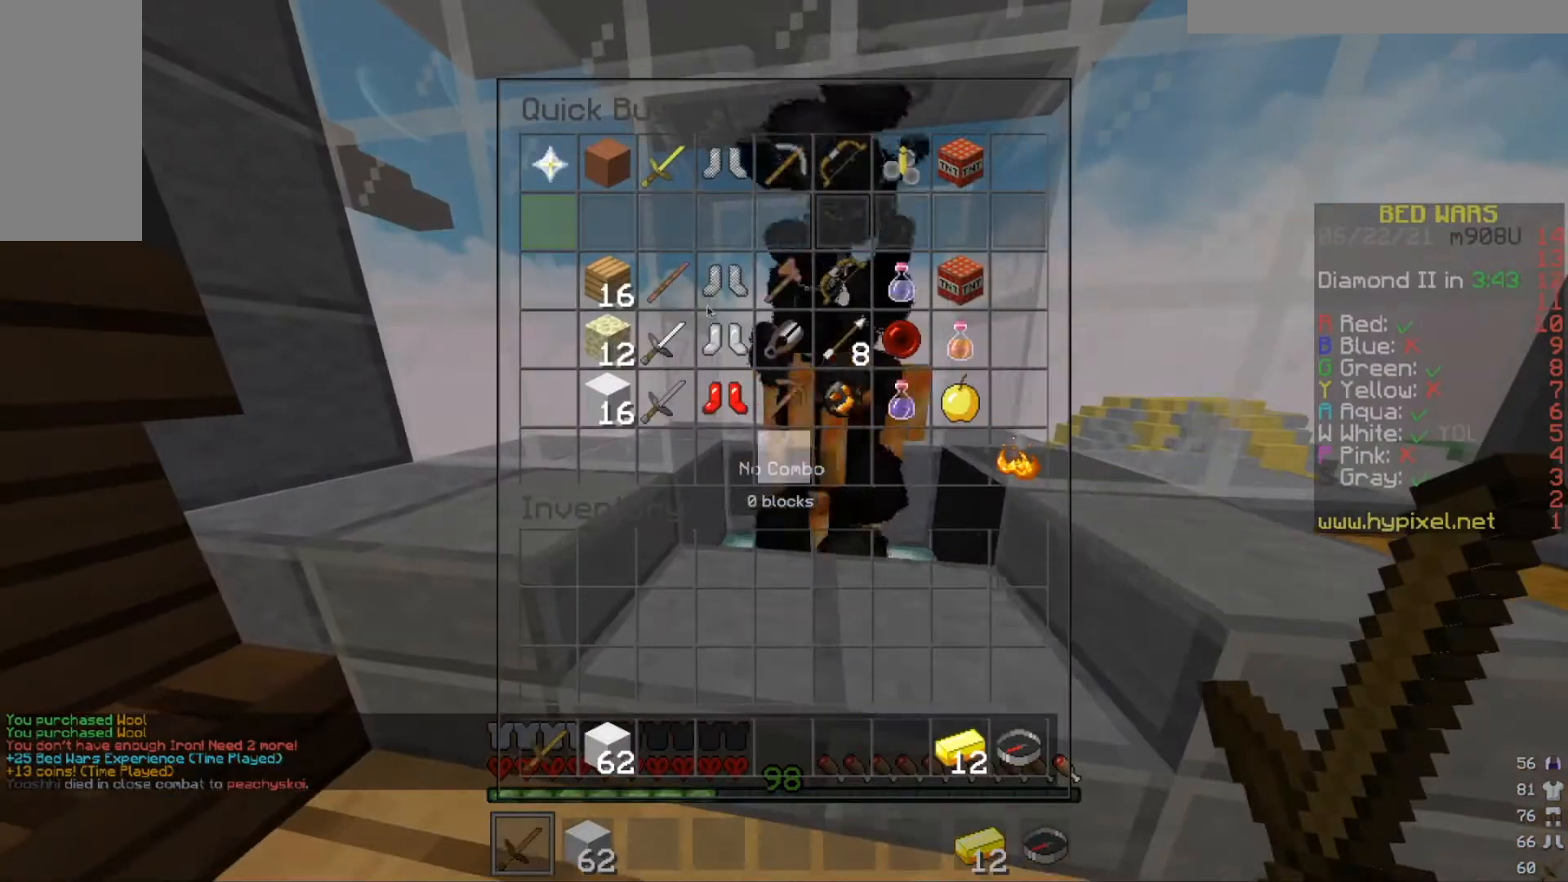
{"keys": [], "mouse": [], "events": []}
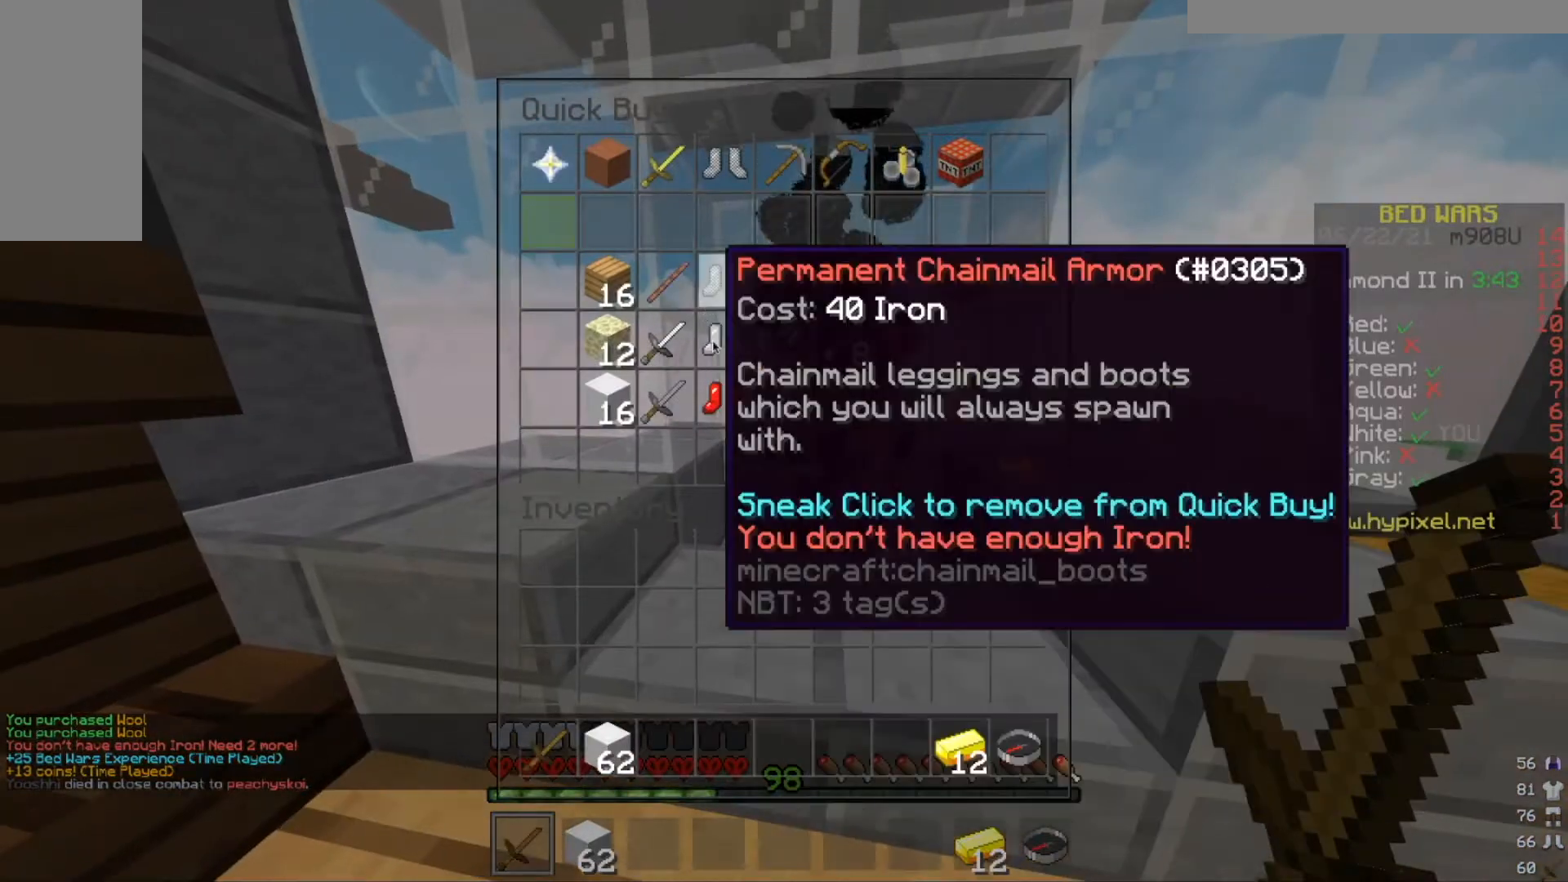
{"keys": [], "mouse": [], "events": []}
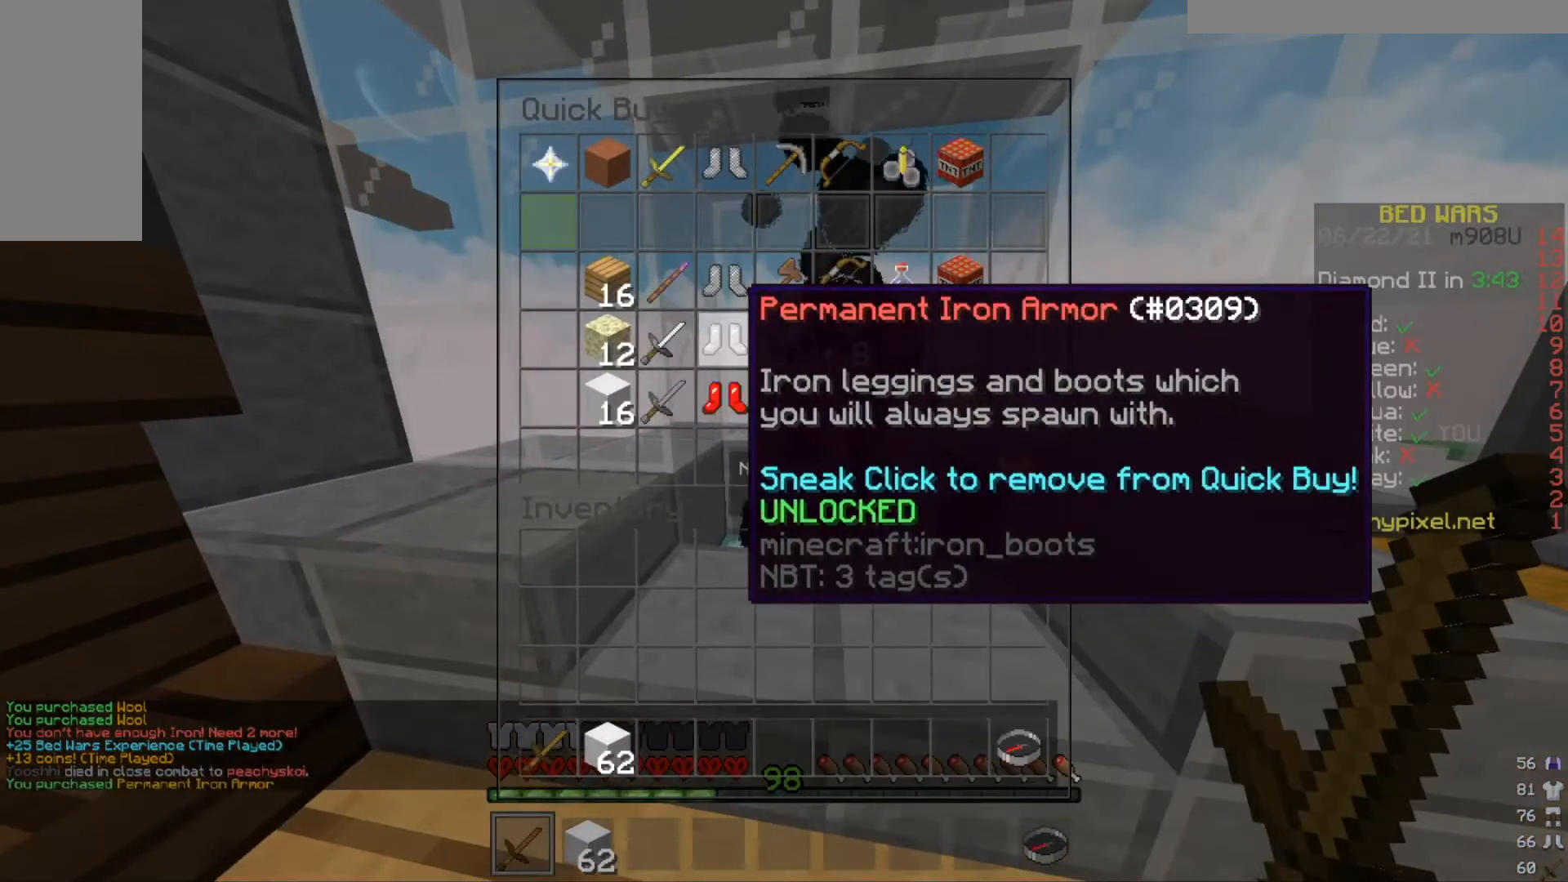
{"keys": ["w"], "mouse": [], "events": [[166, "w", "down"]]}
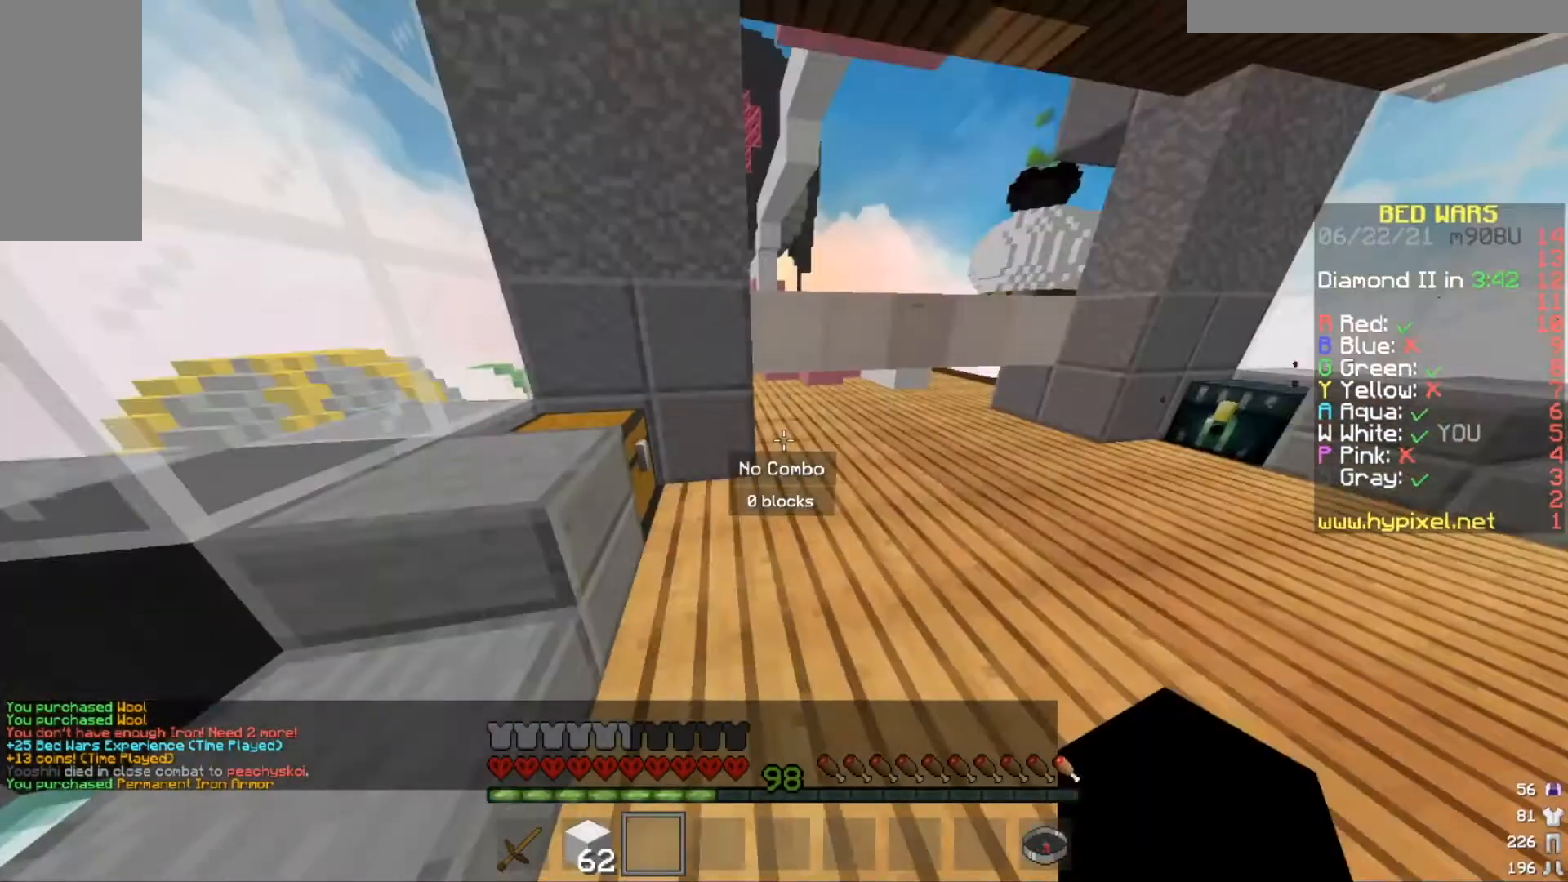
{"keys": ["w"], "mouse": [], "events": [[167, "d", "down"], [267, "d", "up"], [267, "w", "up"], [300, "w", "down"]]}
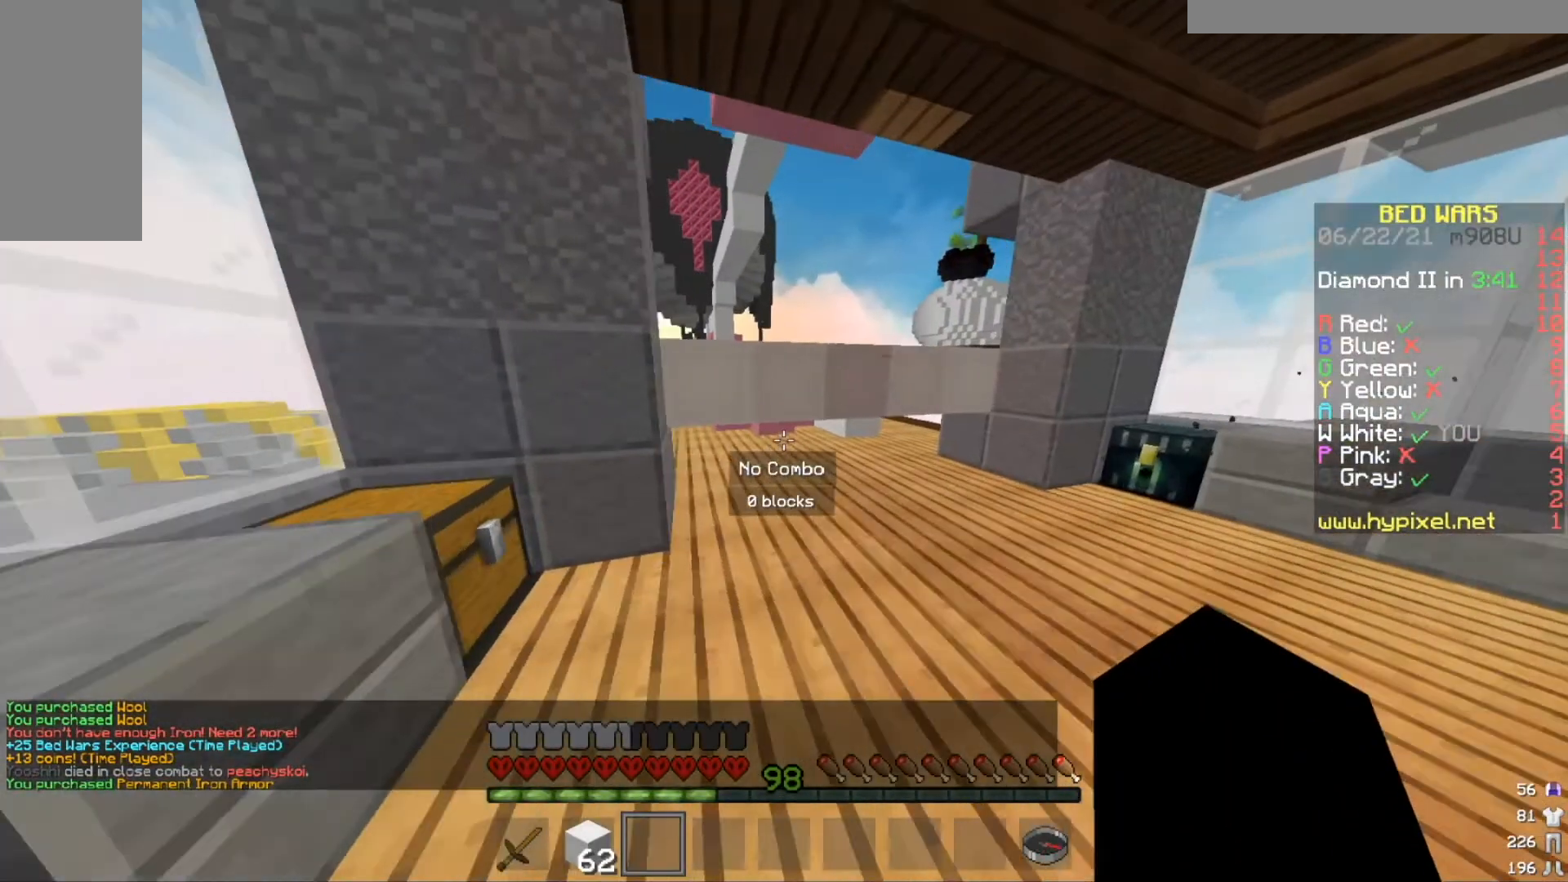
{"keys": ["w"], "mouse": ["left"], "events": [[133, "mouse_left", "down"]]}
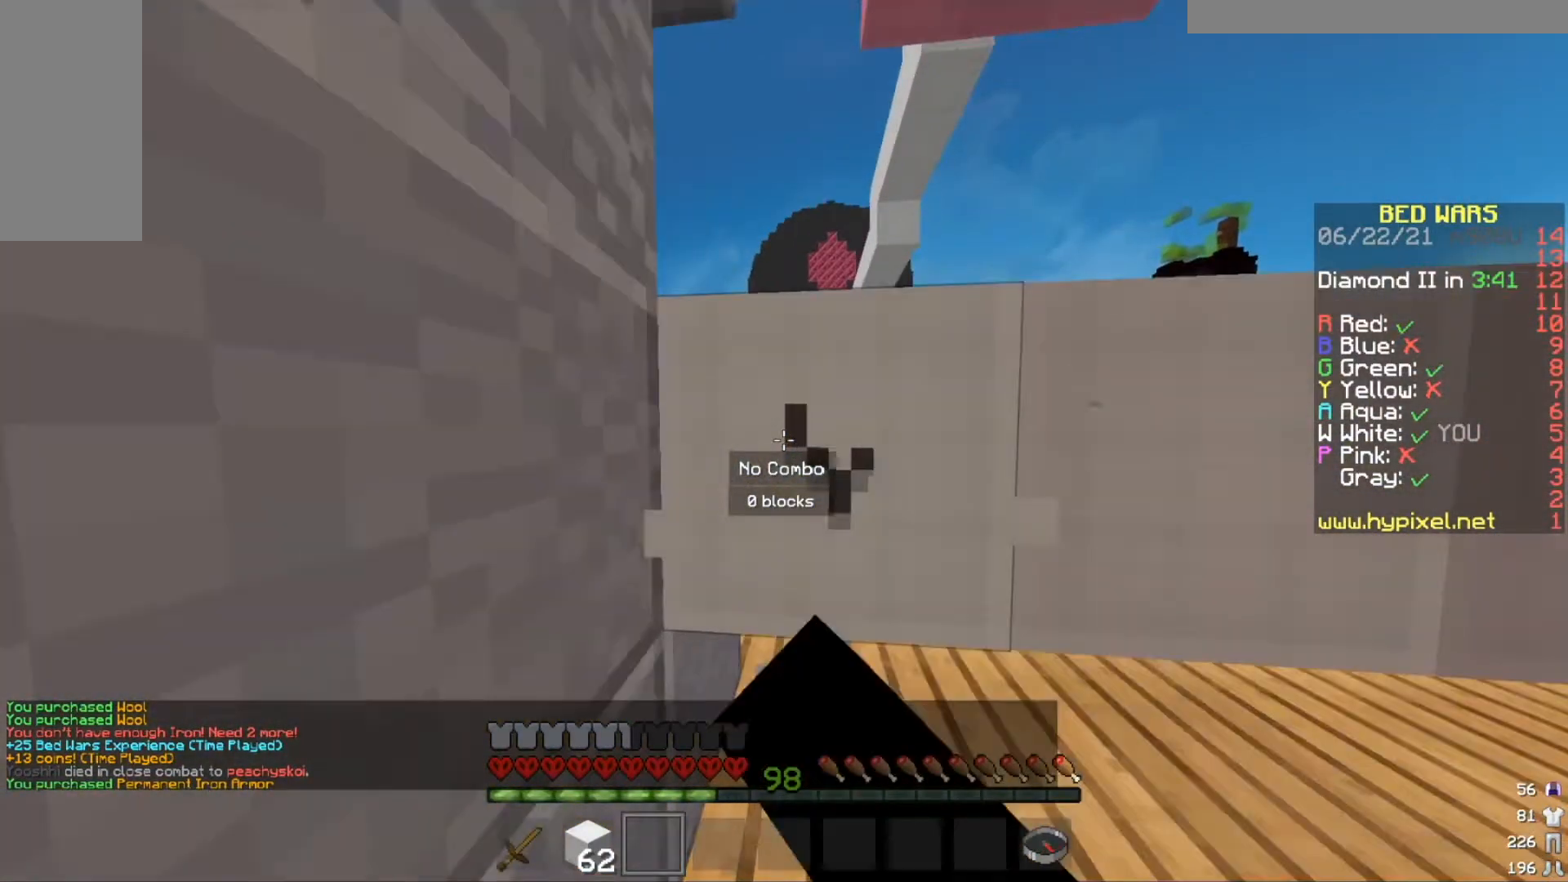
{"keys": [], "mouse": ["left"], "events": [[134, "a", "down"], [334, "a", "up"], [434, "w", "up"]]}
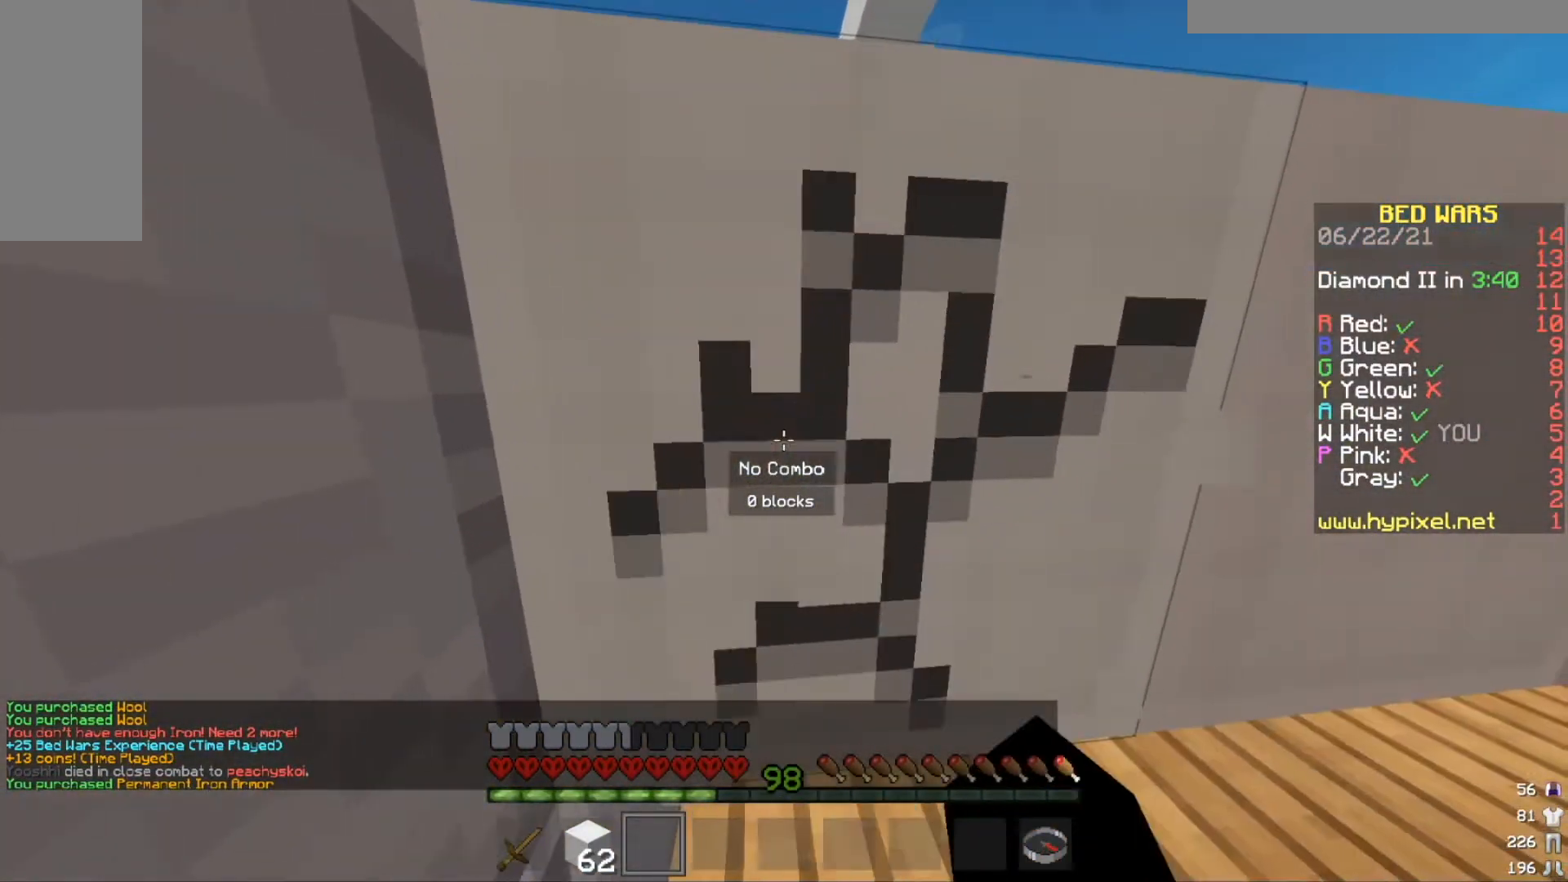
{"keys": [], "mouse": ["left"], "events": [[166, "w", "down"], [433, "w", "up"]]}
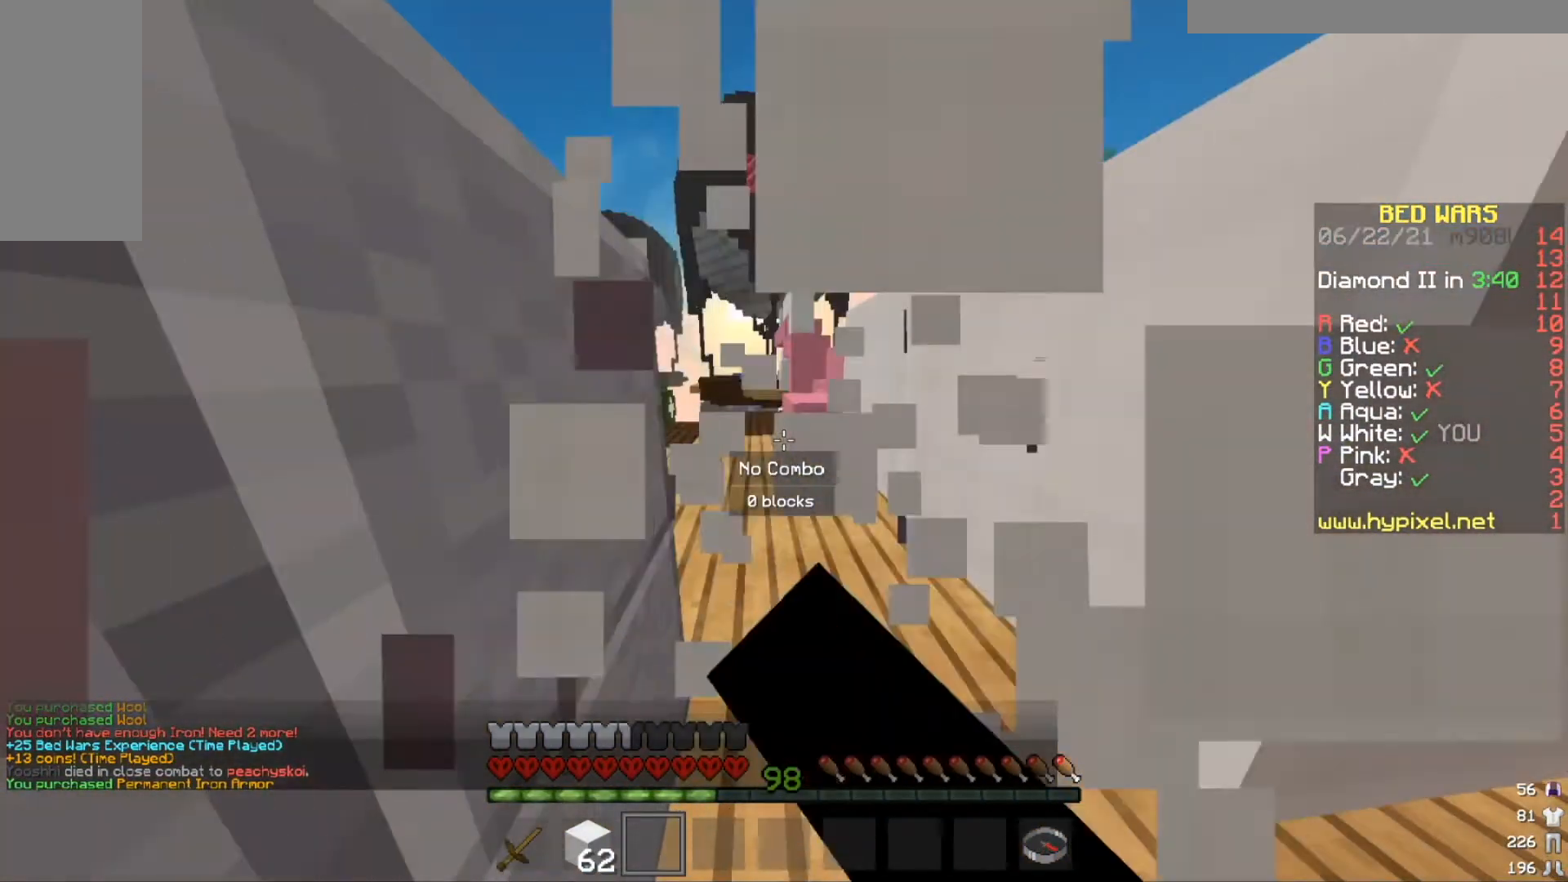
{"keys": ["w"], "mouse": [], "events": [[234, "mouse_left", "up"], [334, "w", "down"], [367, "a", "down"], [501, "a", "up"]]}
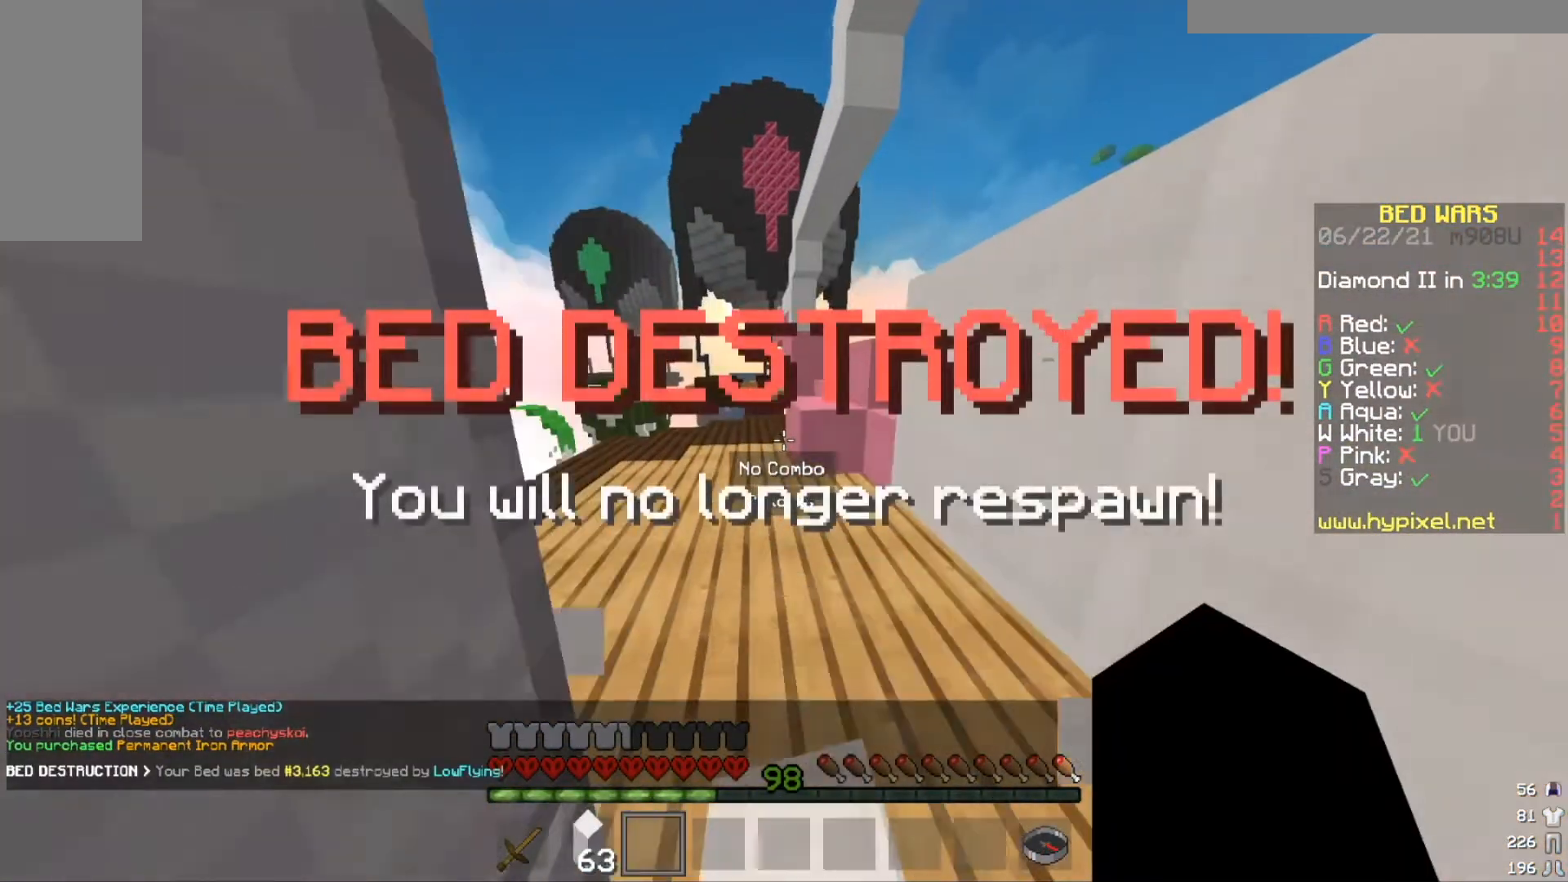
{"keys": ["w"], "mouse": [], "events": []}
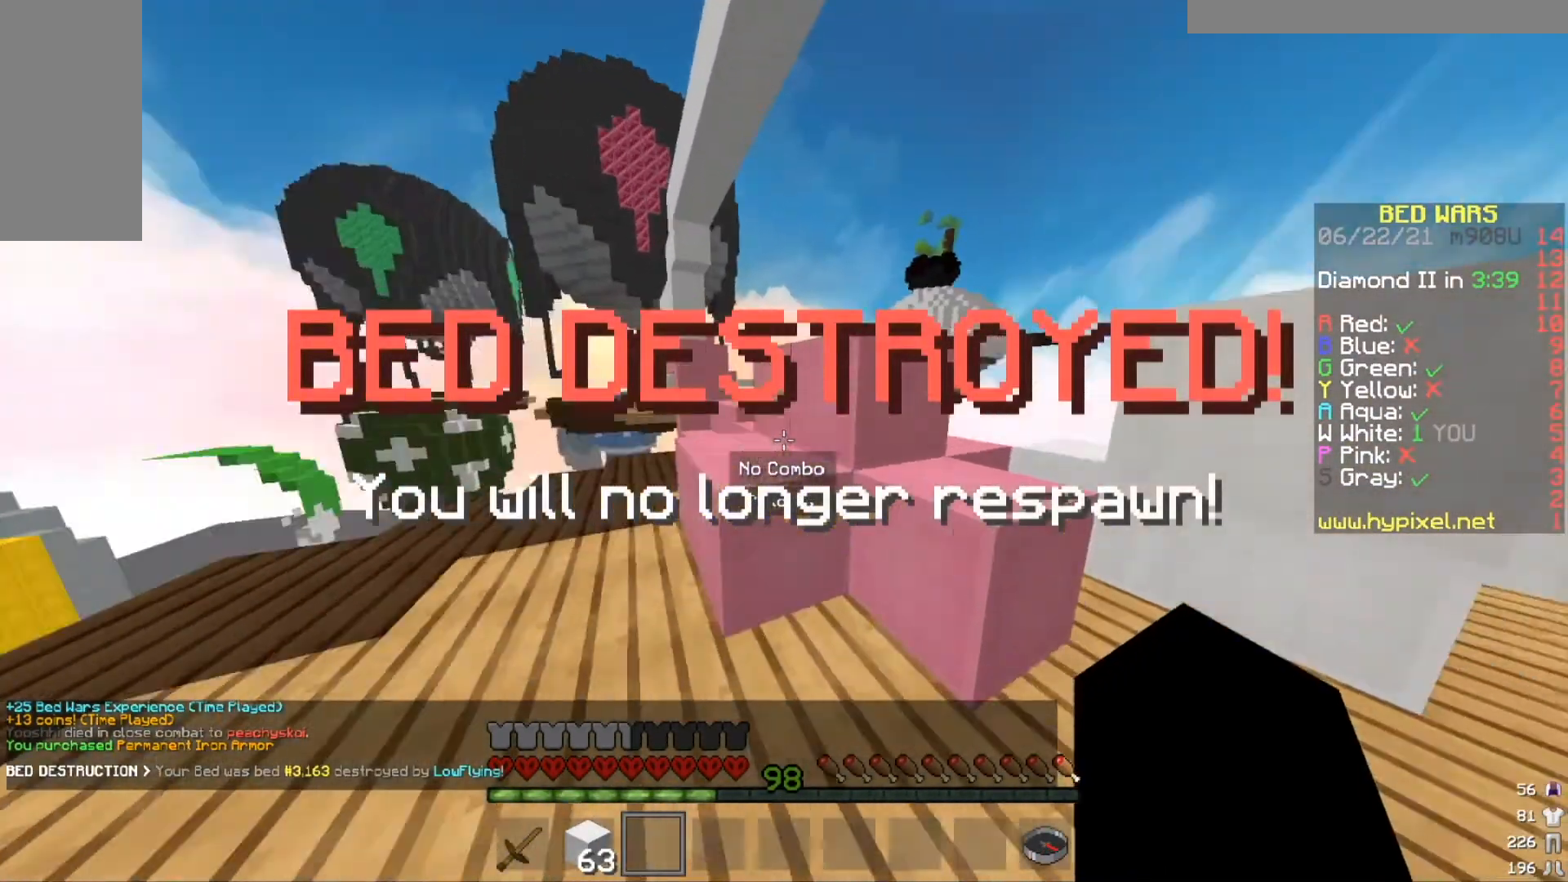
{"keys": ["w"], "mouse": [], "events": [[300, "w", "up"], [434, "w", "down"]]}
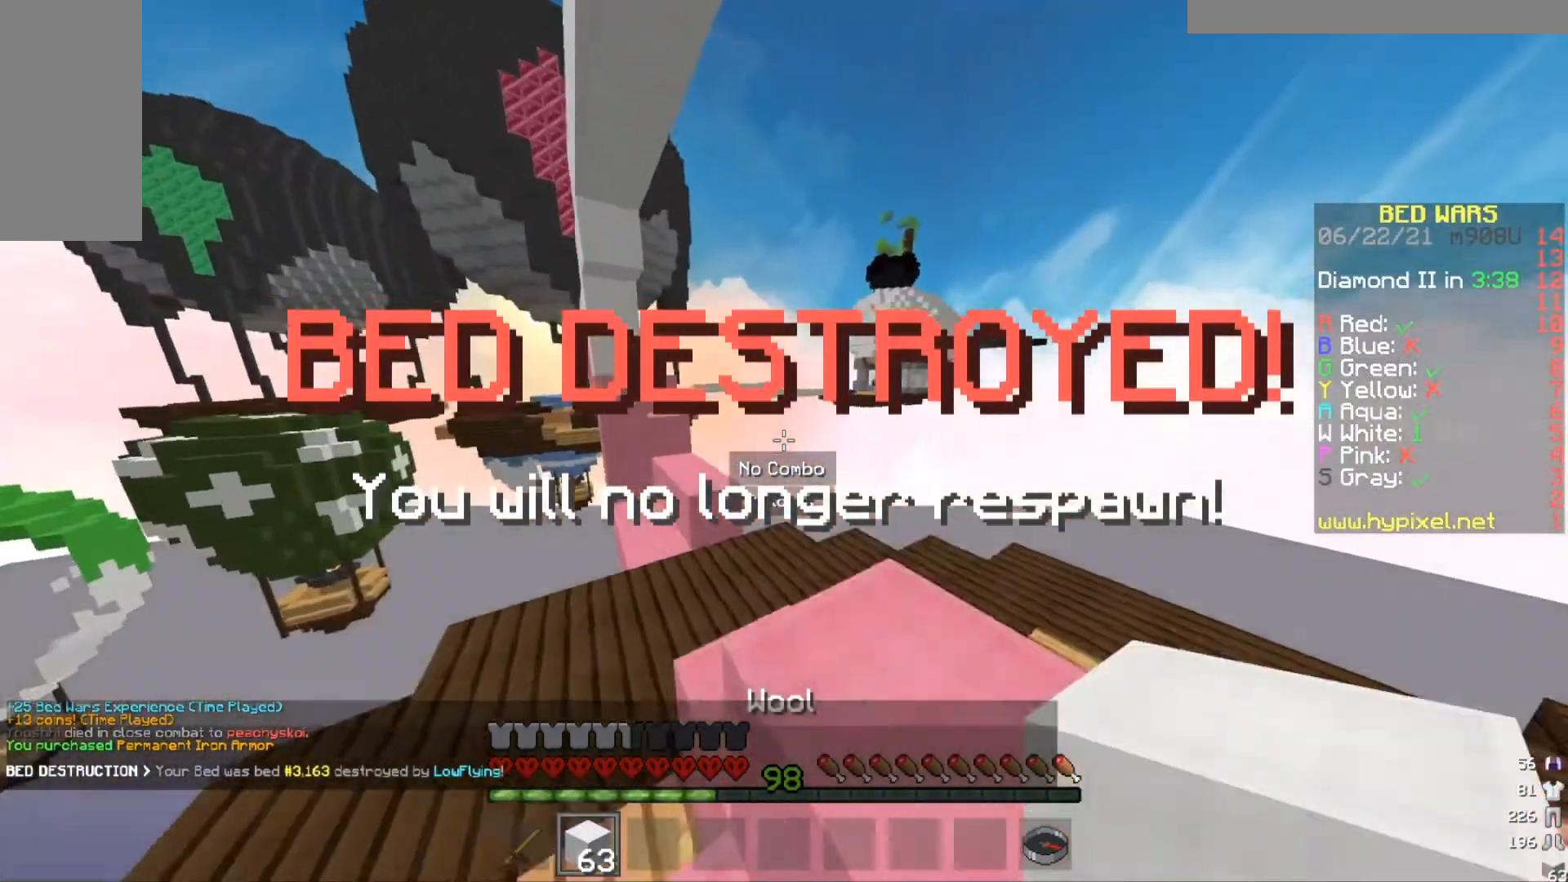
{"keys": ["w"], "mouse": [], "events": []}
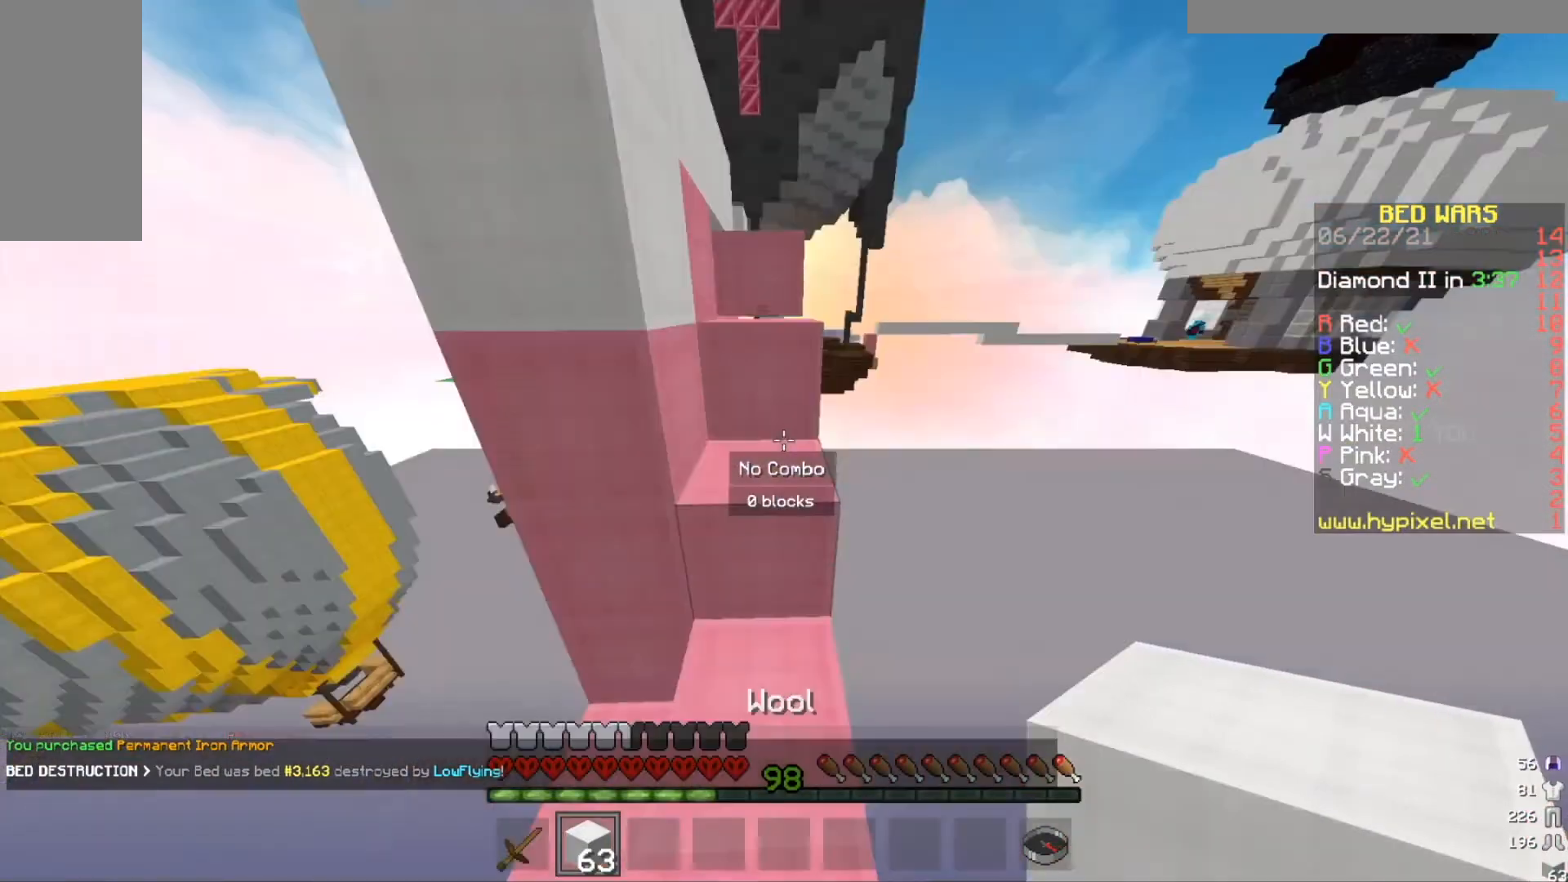
{"keys": ["w"], "mouse": [], "events": [[167, "a", "down"], [434, "a", "up"]]}
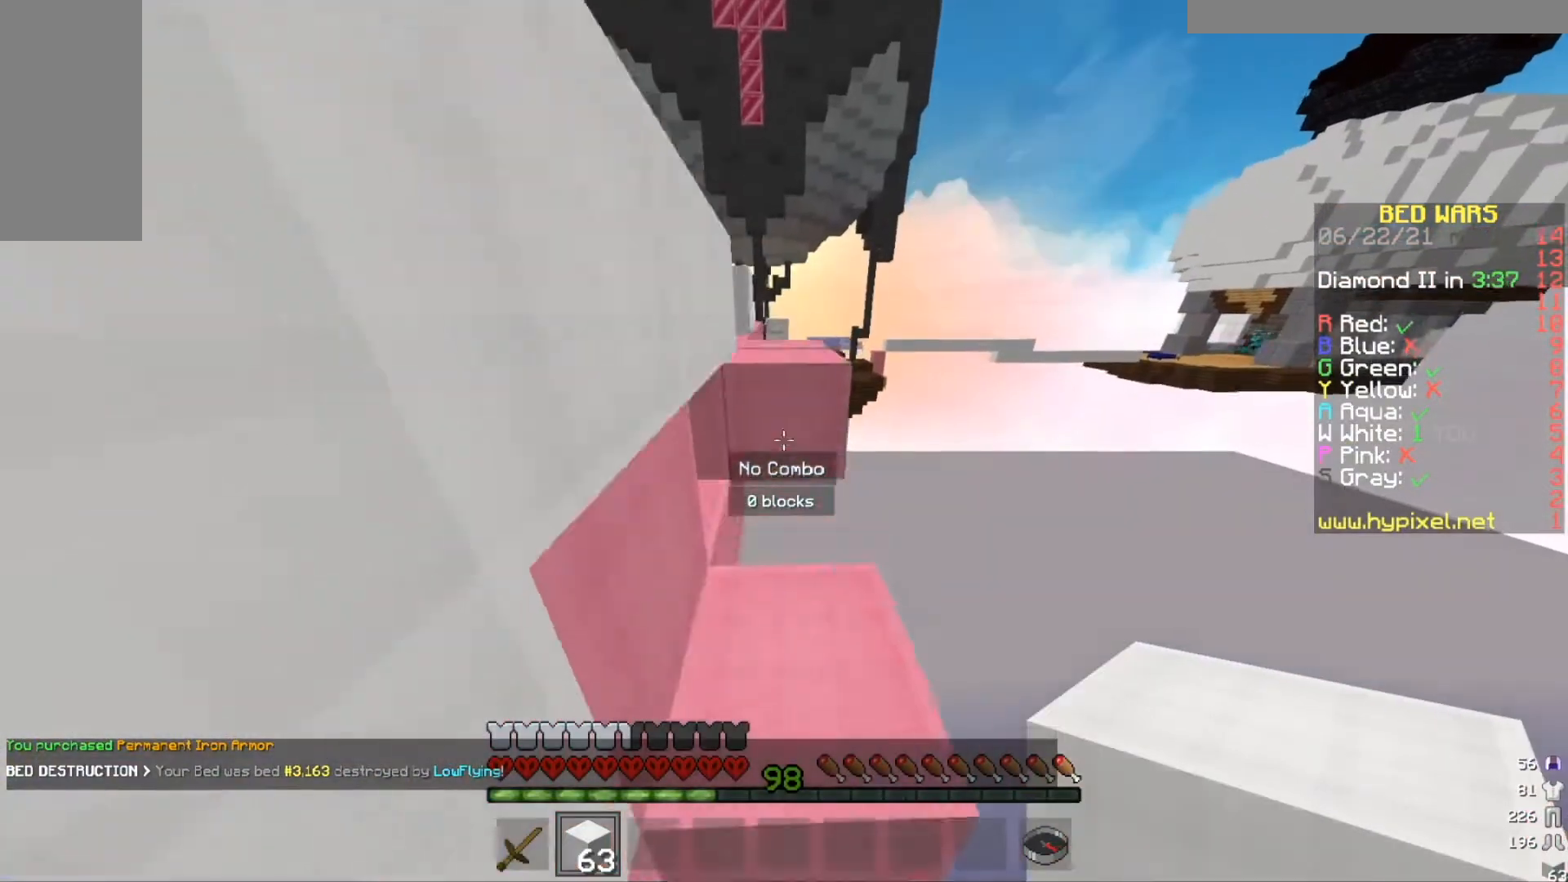
{"keys": ["w"], "mouse": [], "events": [[66, "mouse_right", "down"], [333, "mouse_right", "up"]]}
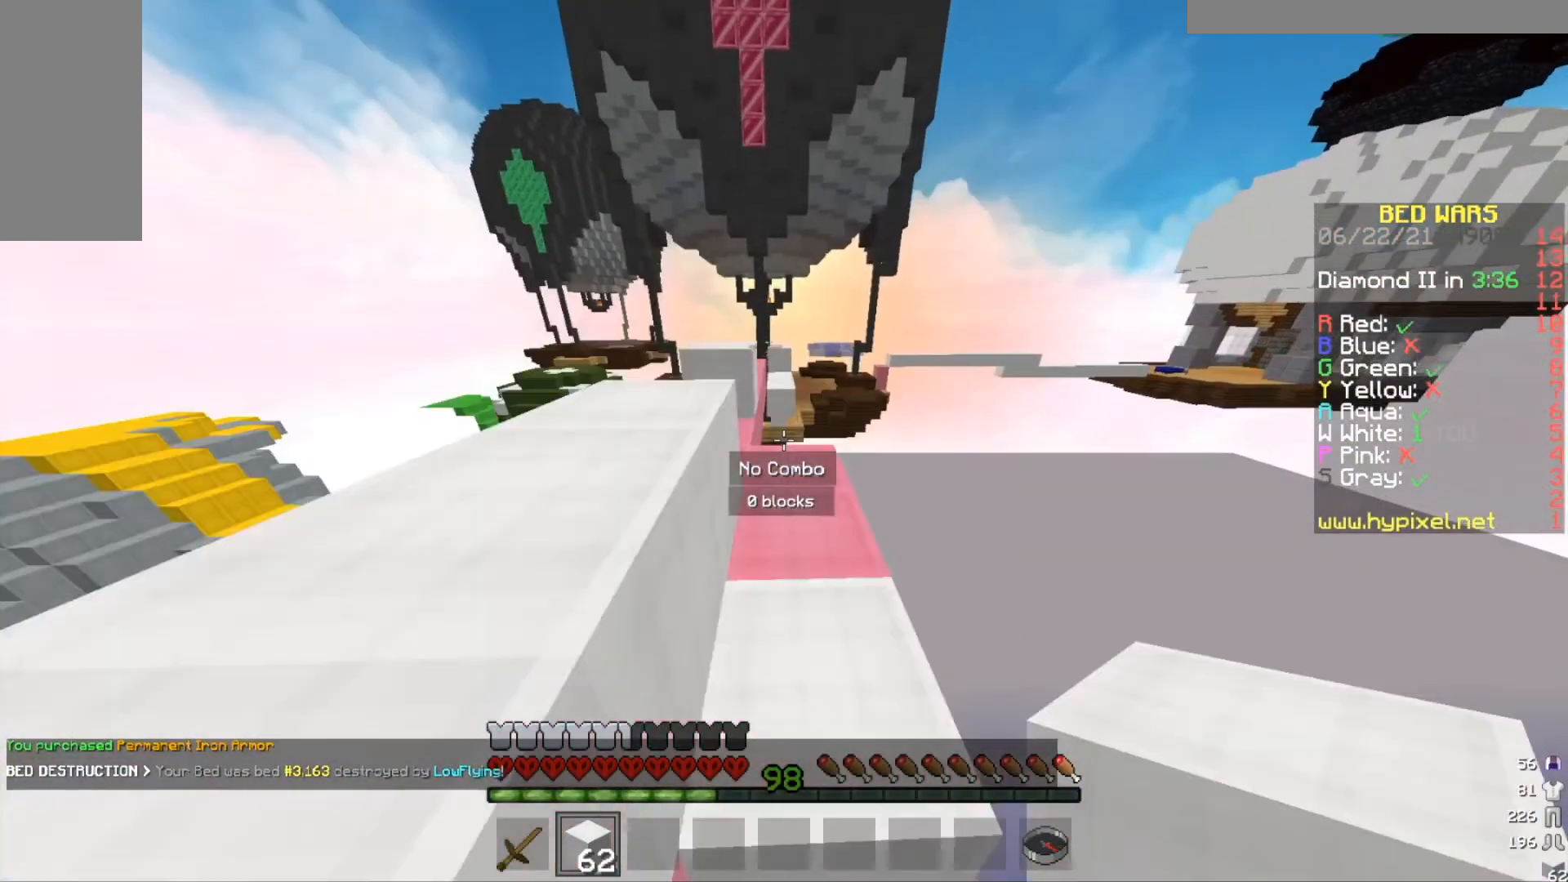
{"keys": ["a", "w"], "mouse": [], "events": [[134, "a", "down"]]}
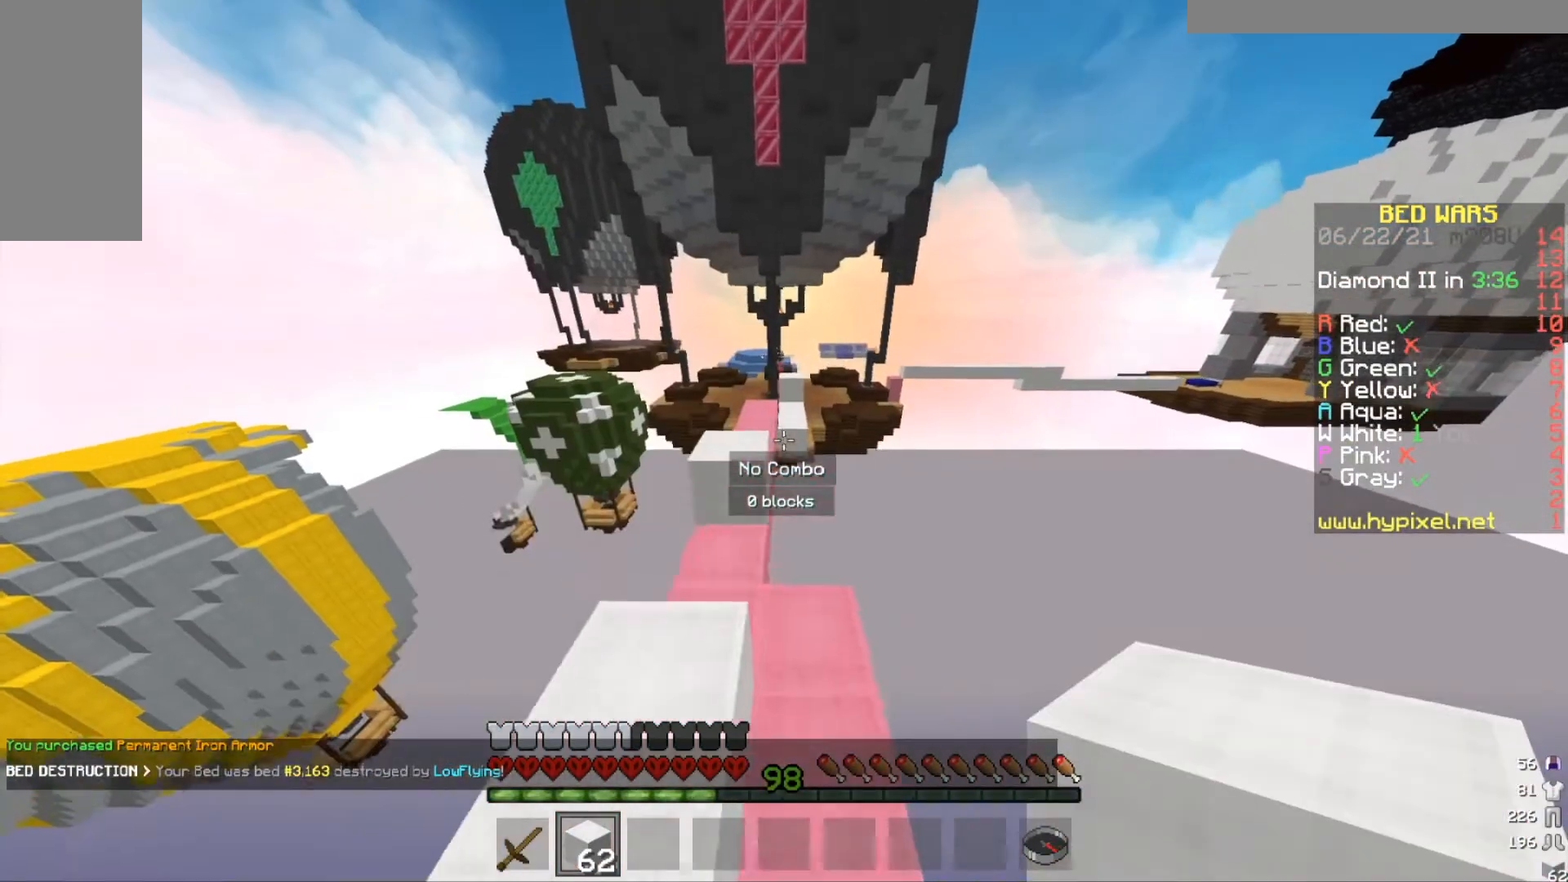
{"keys": ["w"], "mouse": [], "events": [[133, "a", "up"]]}